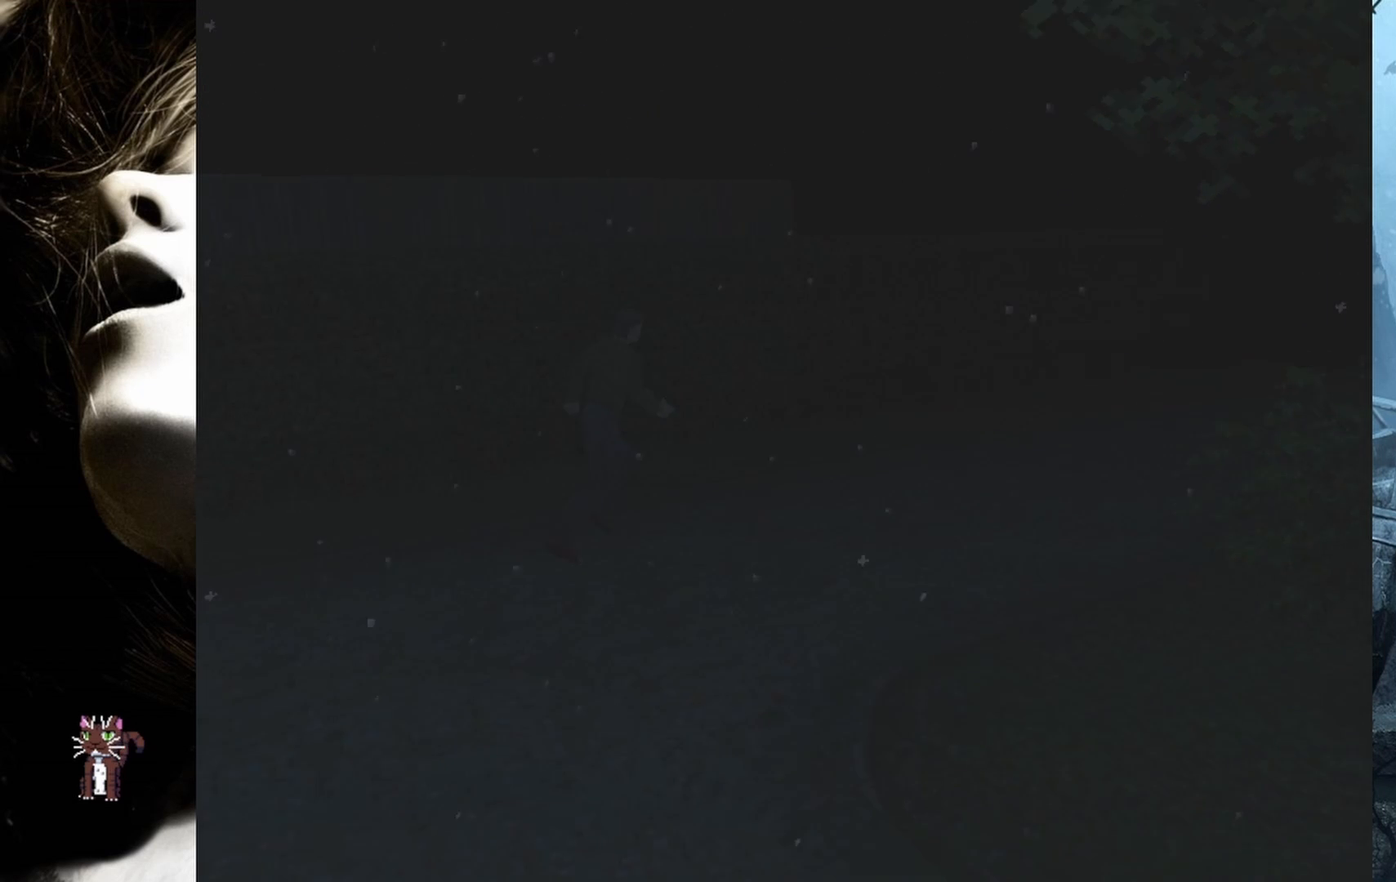
Gameplay with a controller (PlayStation layout); each line is a JSON object with the inputs held at the frame after it. "events" lists button and stick changes between this image and that frame as [ms after this image, input, new state], when the widget could be followed in between. Not read: left_stick right_stick.
{"buttons": ["DPAD_UP"], "events": [[167, "SQUARE", "up"]]}
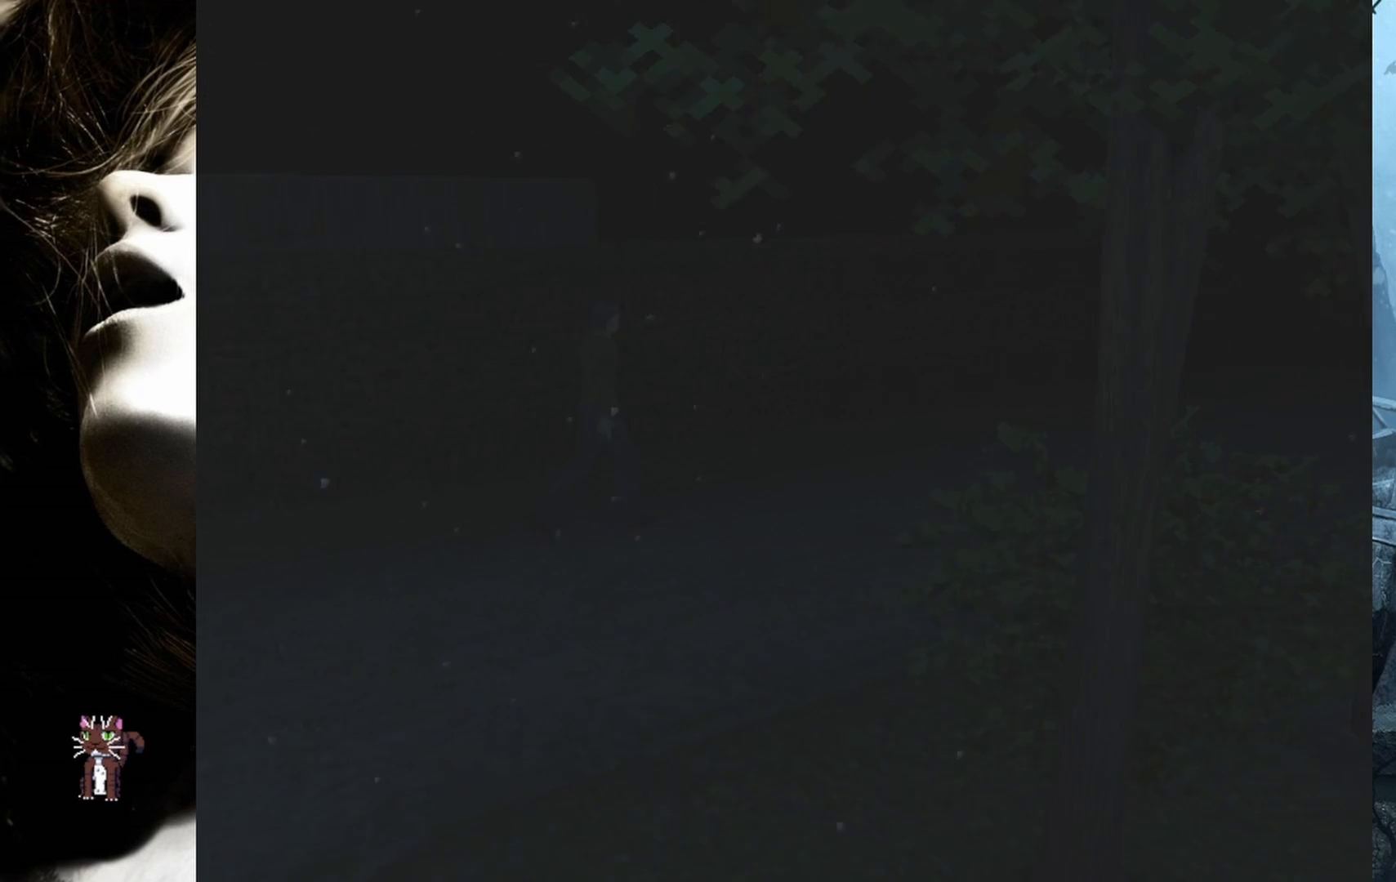
{"buttons": ["DPAD_UP"], "events": []}
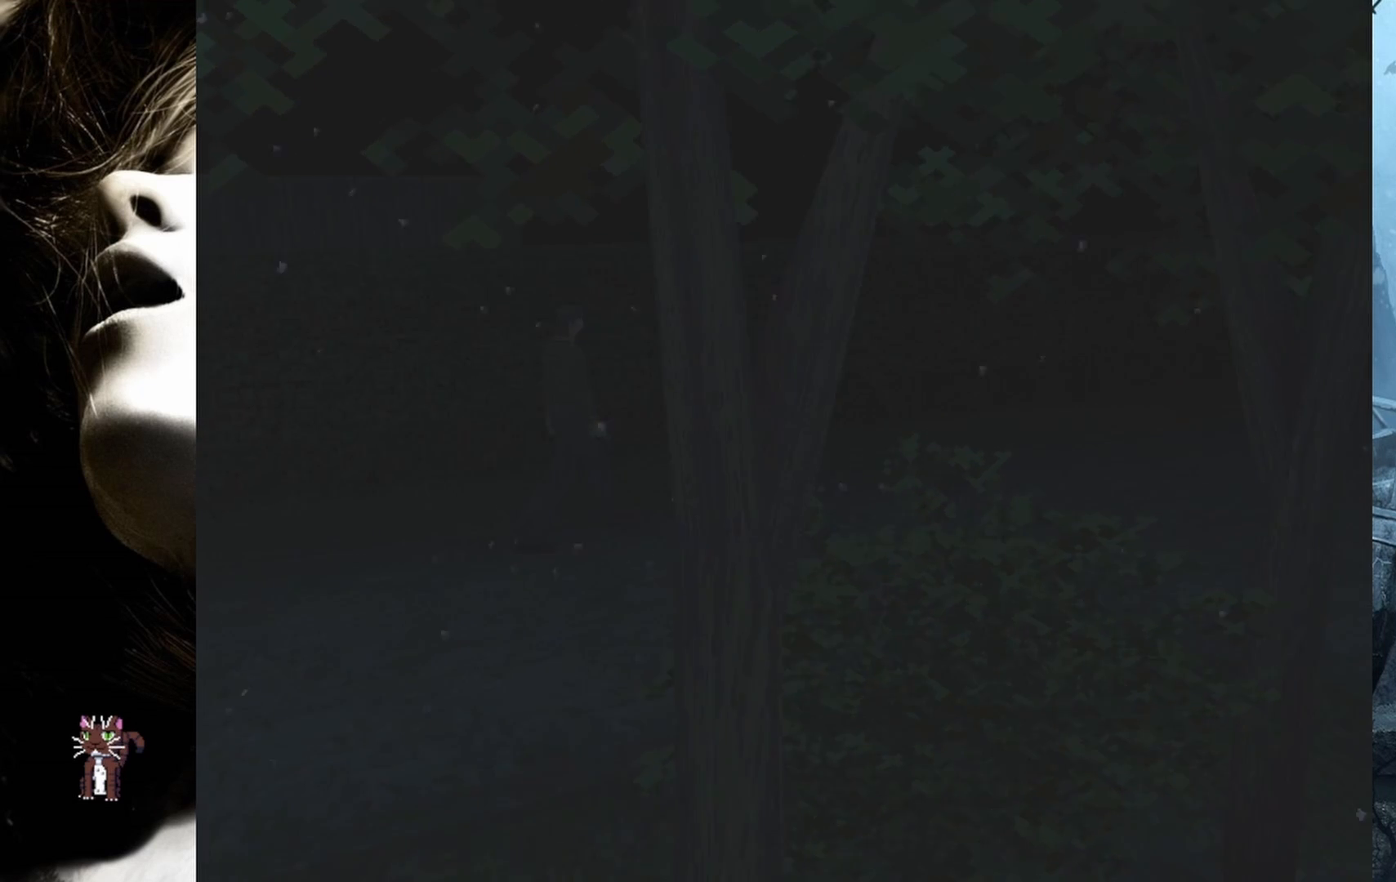
{"buttons": ["DPAD_UP", "DPAD_RIGHT"], "events": [[450, "DPAD_RIGHT", "down"]]}
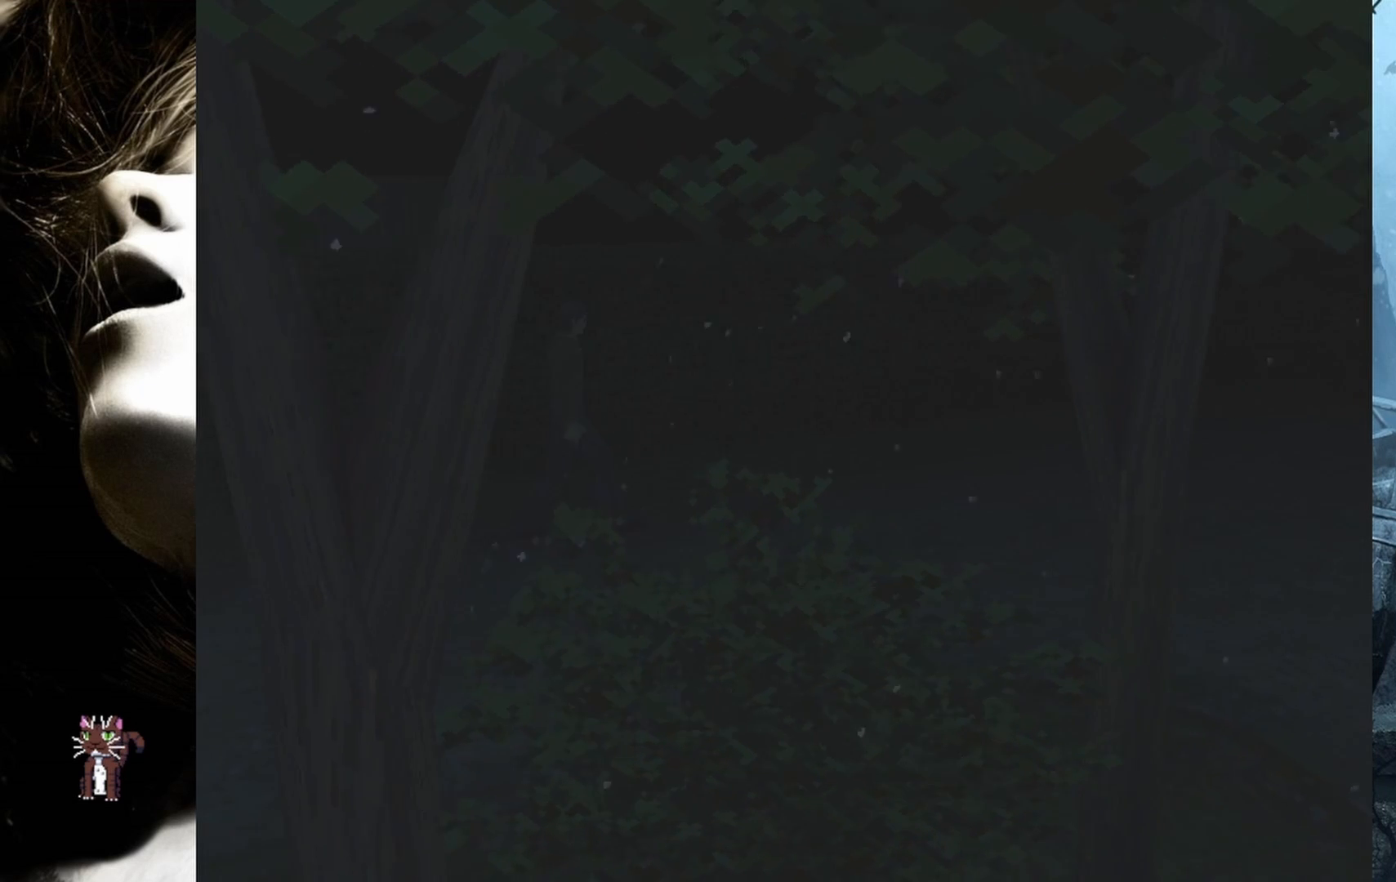
{"buttons": ["DPAD_UP"], "events": [[133, "DPAD_RIGHT", "up"]]}
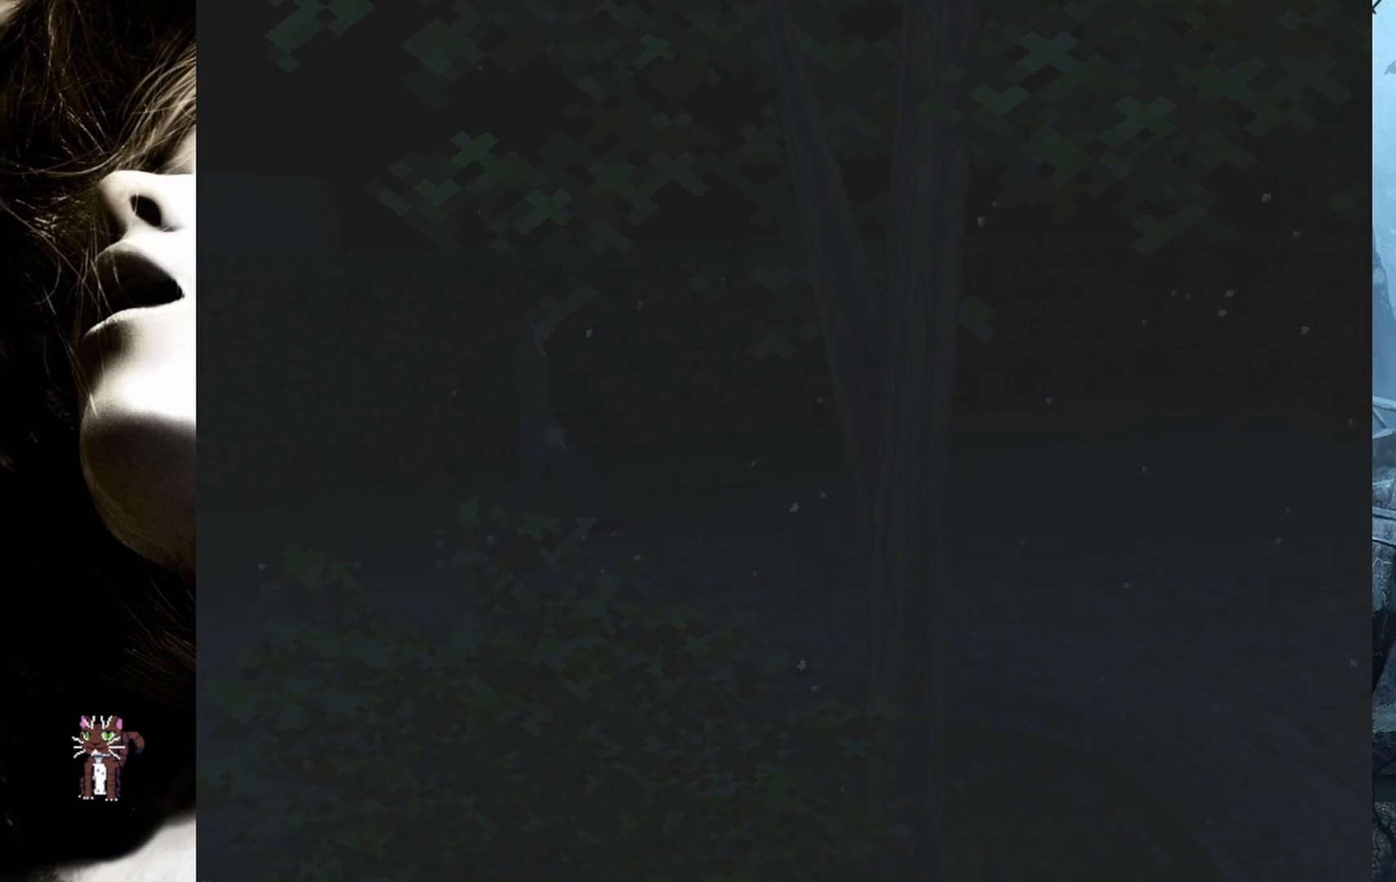
{"buttons": ["DPAD_UP"], "events": []}
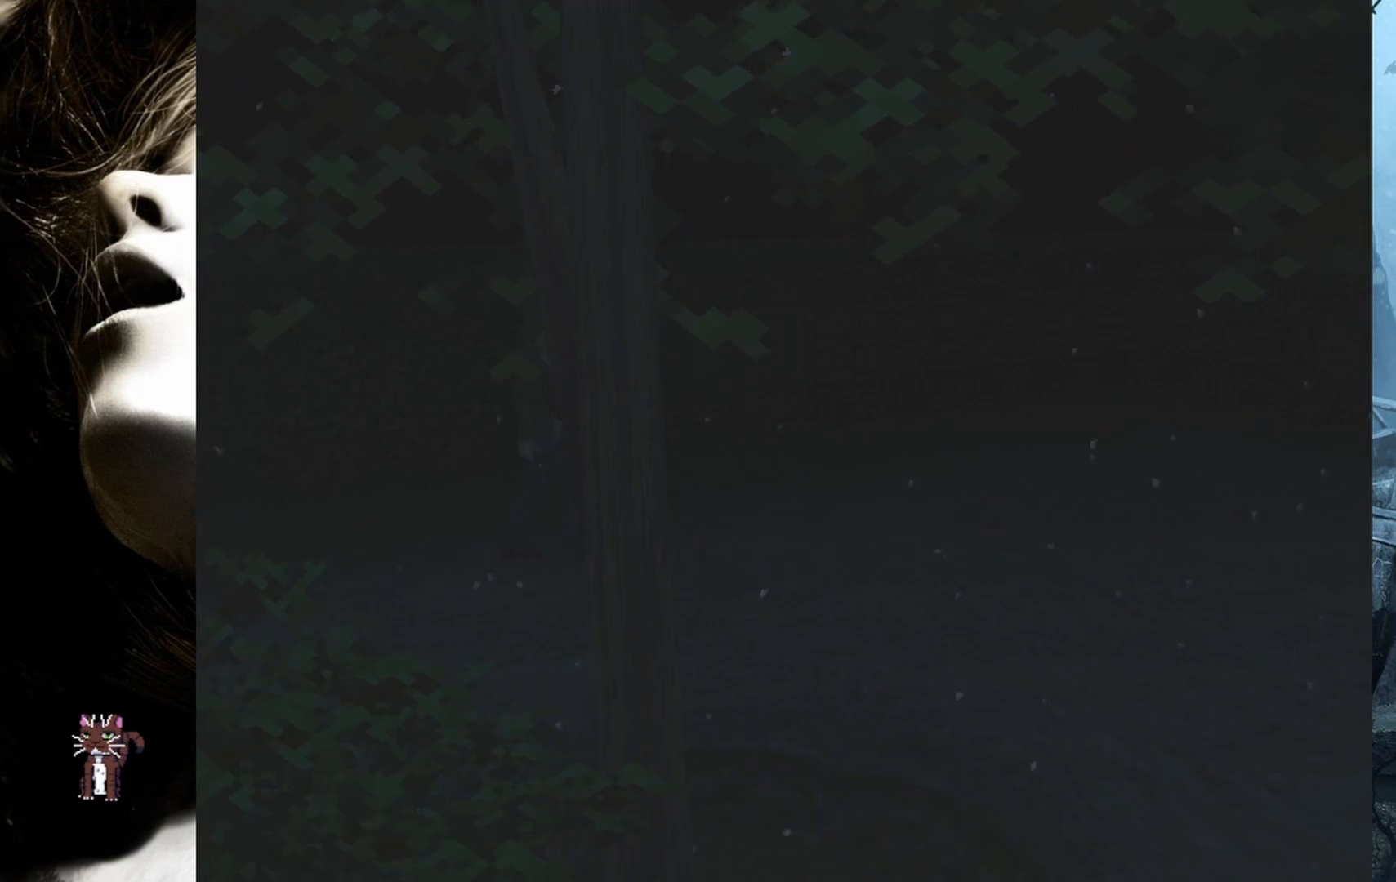
{"buttons": ["DPAD_UP"], "events": []}
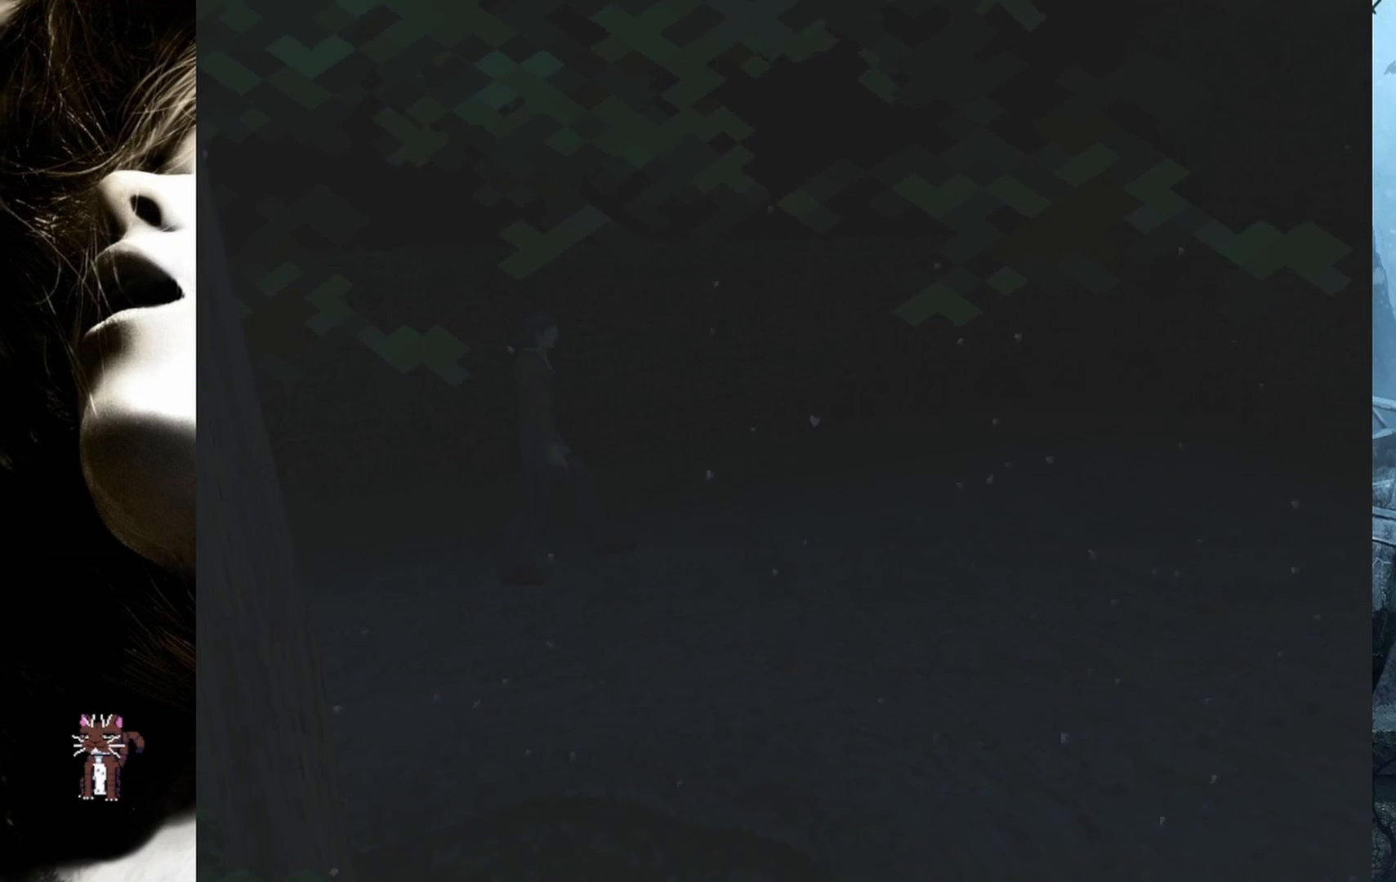
{"buttons": ["DPAD_UP"], "events": []}
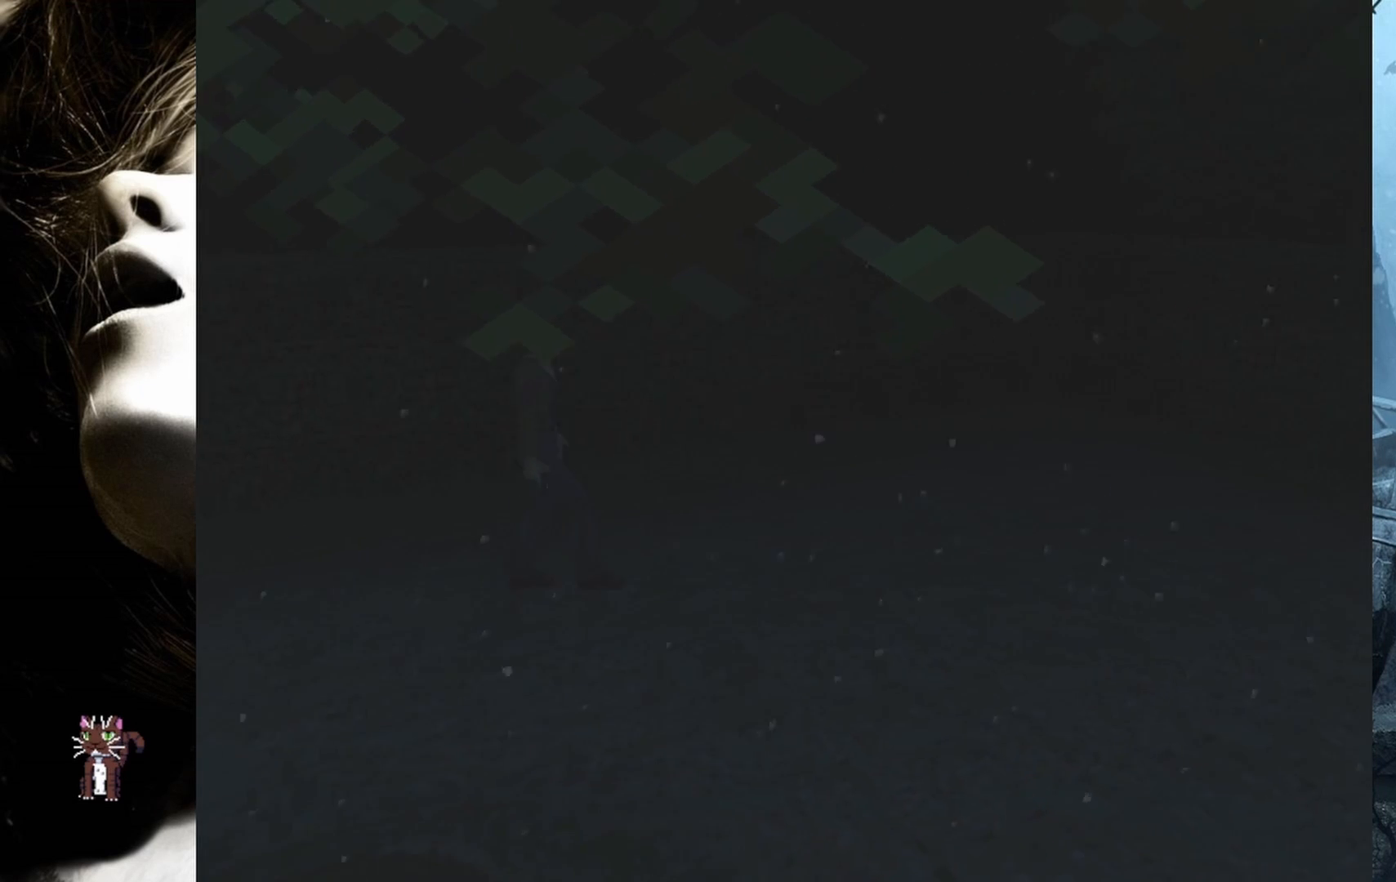
{"buttons": ["DPAD_UP"], "events": []}
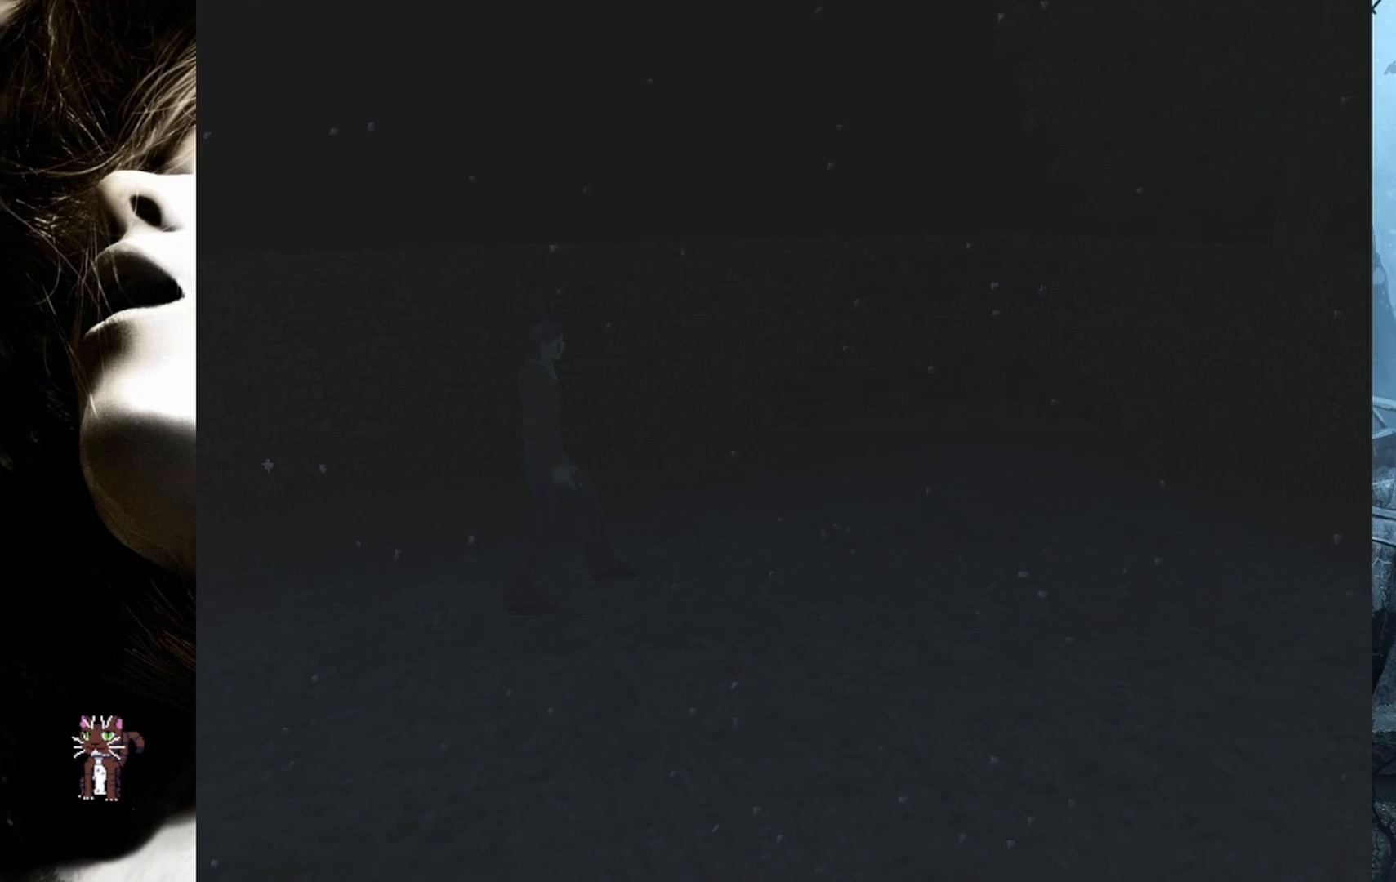
{"buttons": ["DPAD_UP"], "events": []}
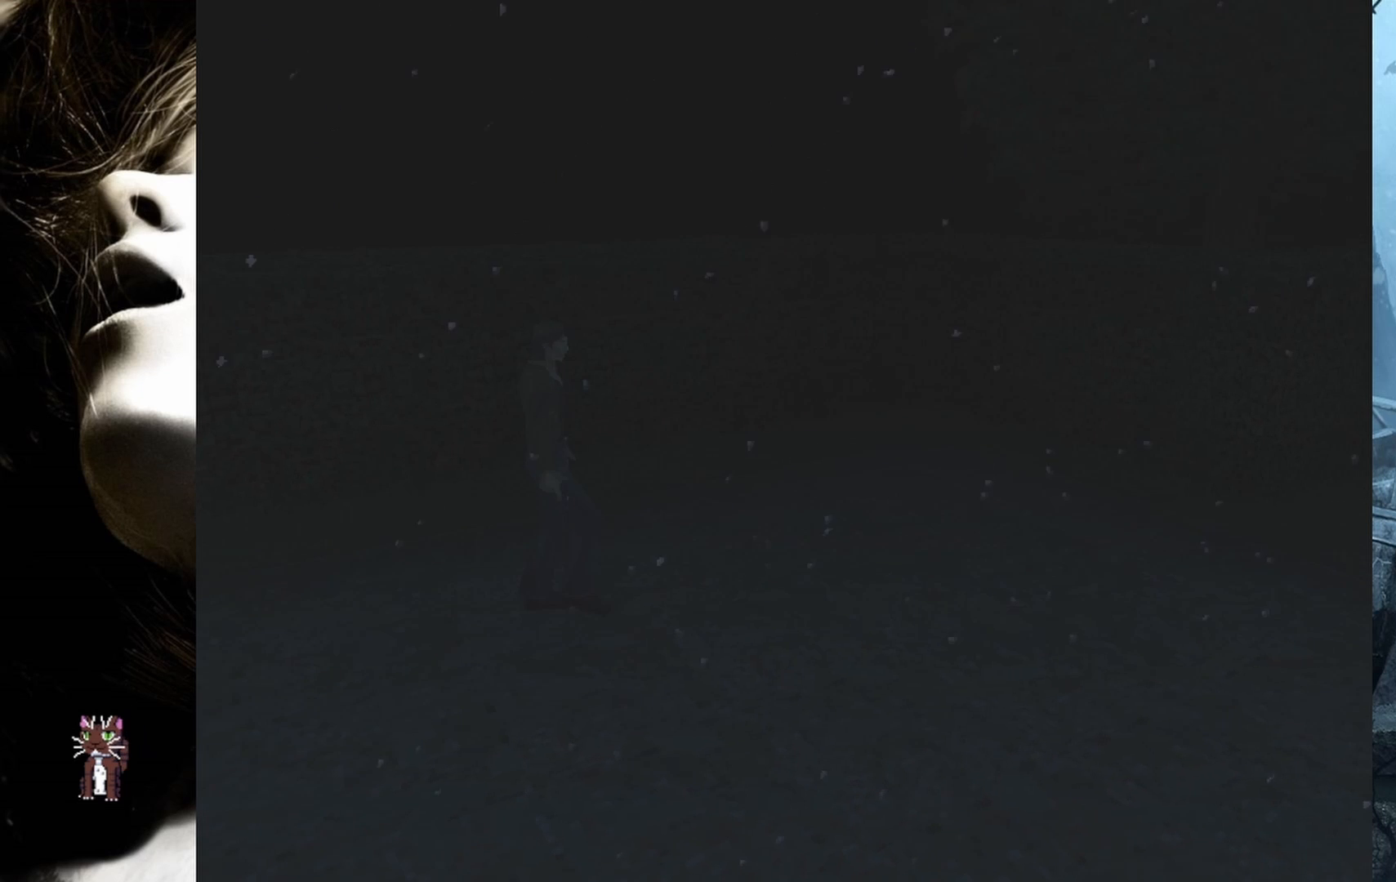
{"buttons": ["DPAD_UP"], "events": [[83, "DPAD_RIGHT", "down"], [250, "DPAD_RIGHT", "up"]]}
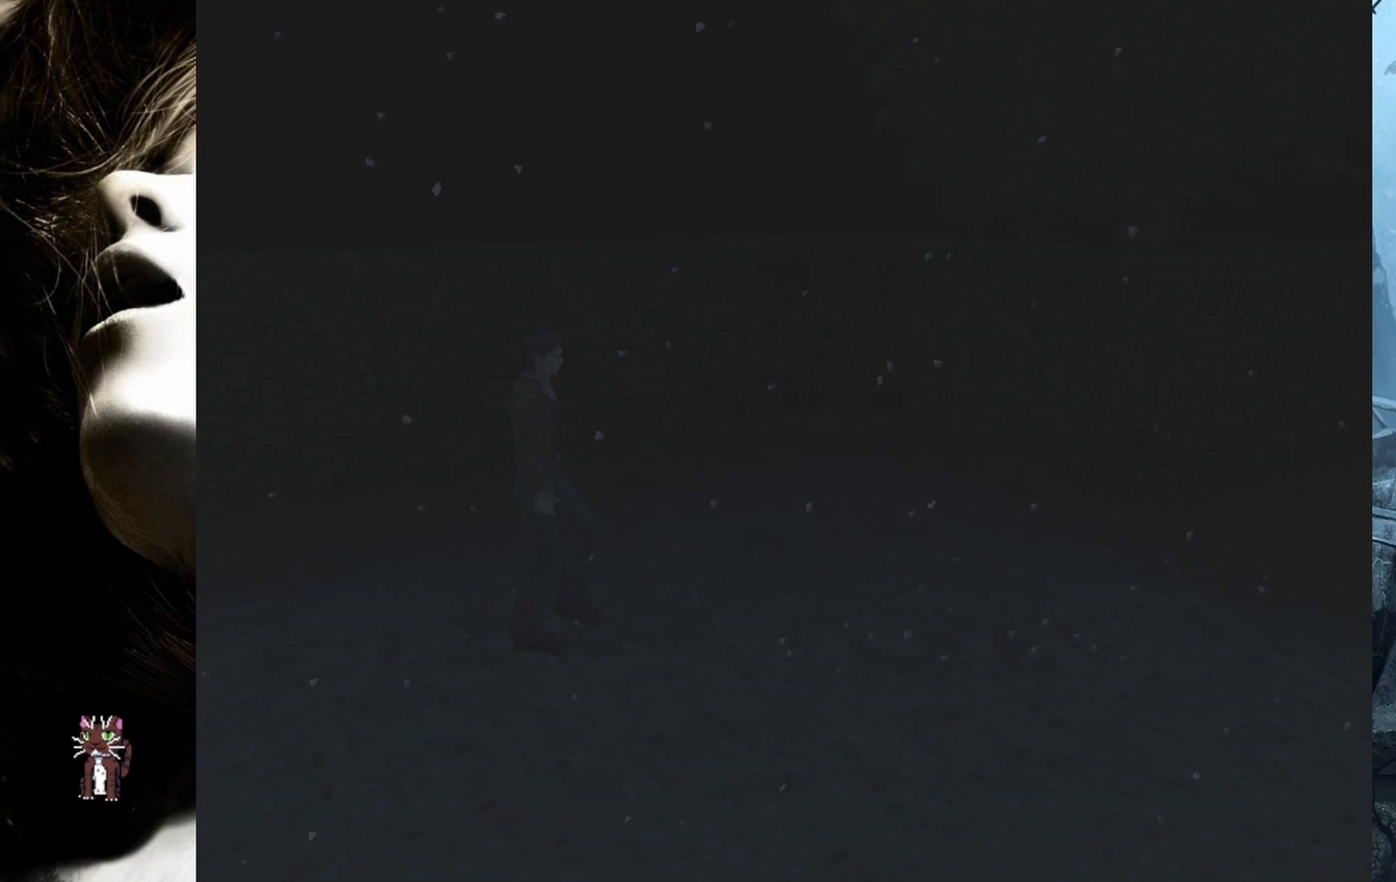
{"buttons": ["DPAD_UP"], "events": []}
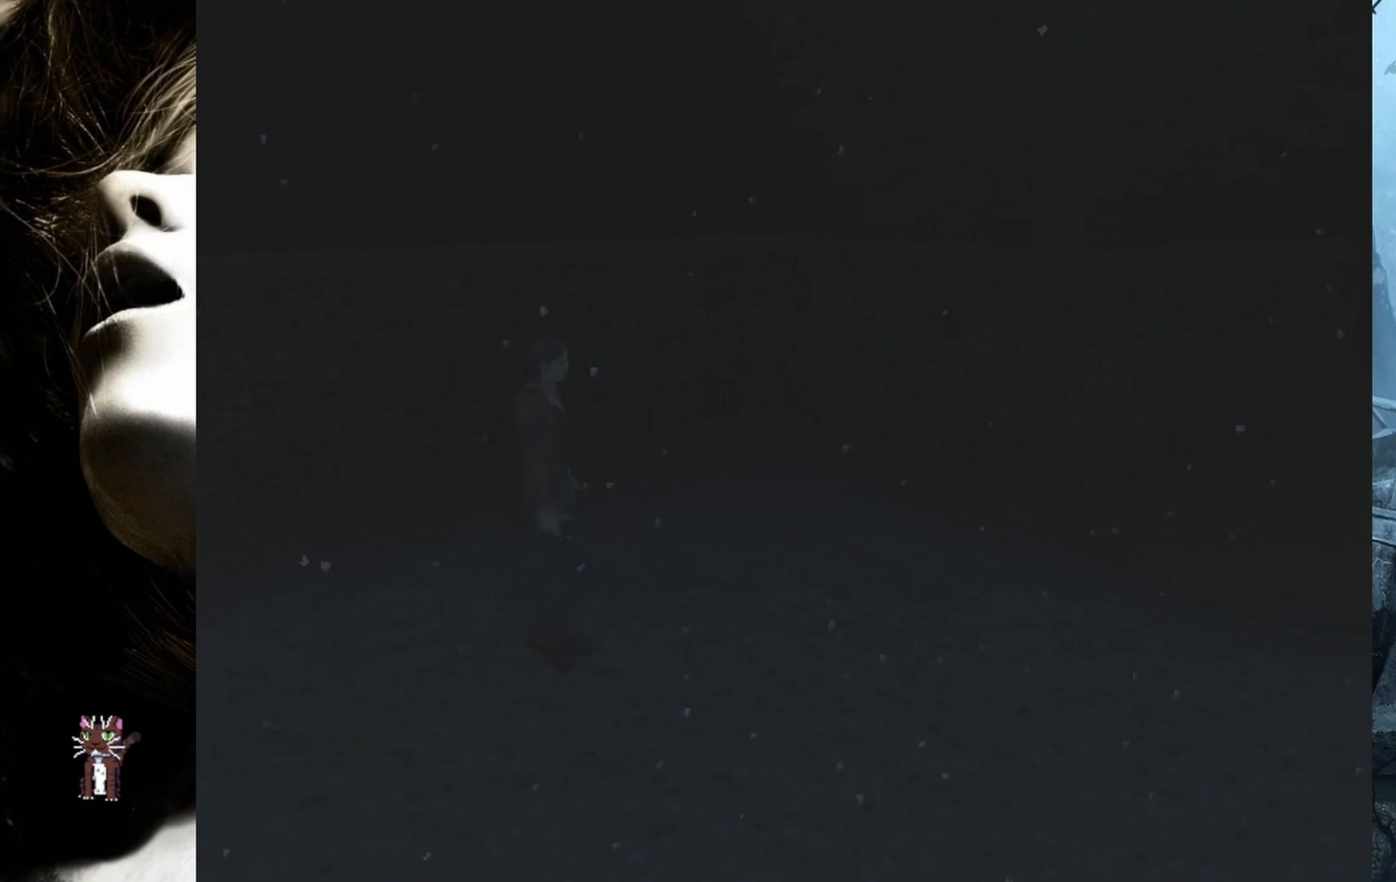
{"buttons": ["DPAD_UP"], "events": []}
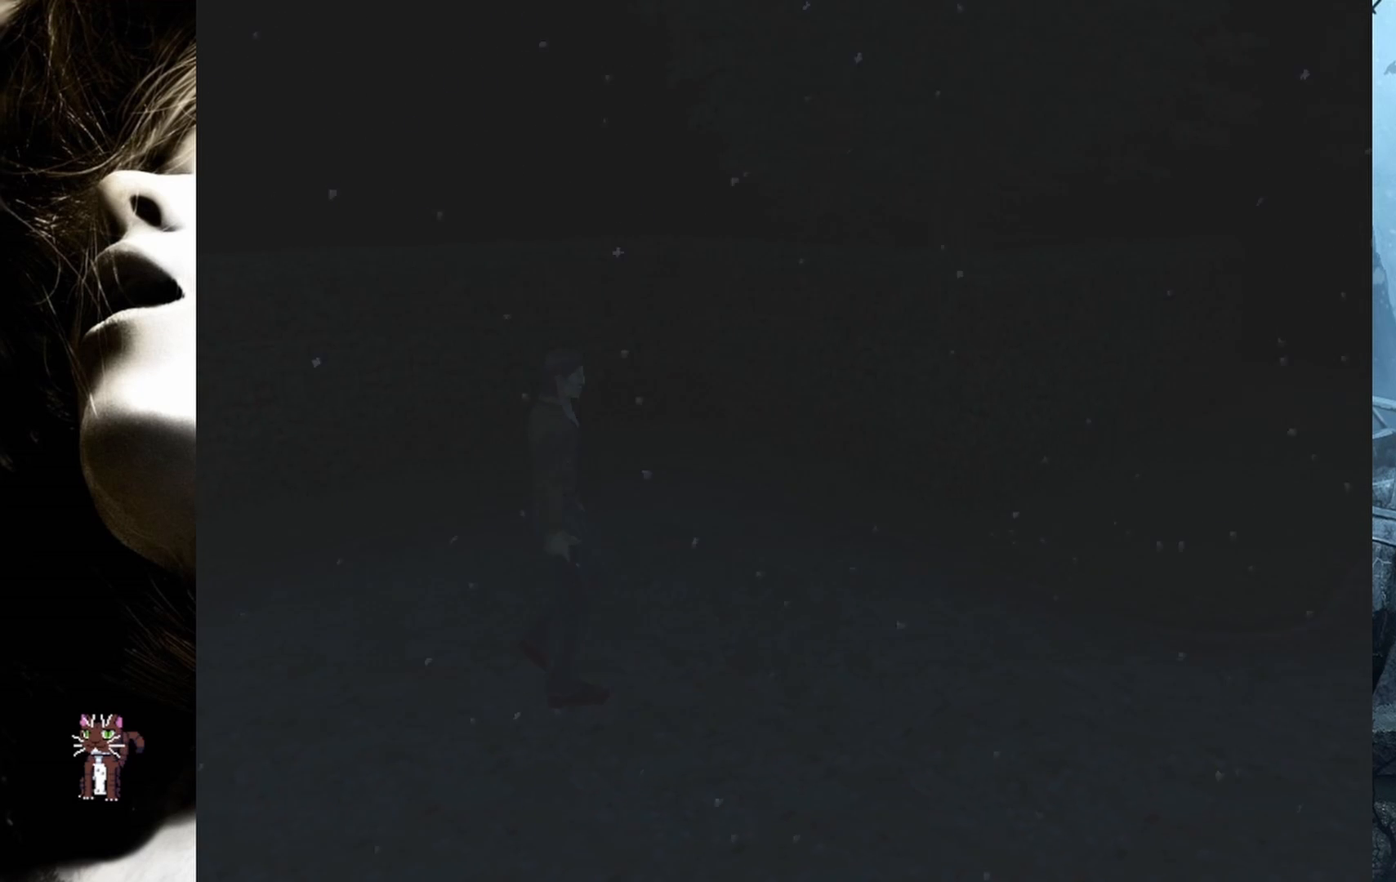
{"buttons": ["DPAD_UP"], "events": [[17, "DPAD_RIGHT", "down"], [83, "DPAD_RIGHT", "up"], [133, "DPAD_LEFT", "down"], [150, "DPAD_LEFT", "up"]]}
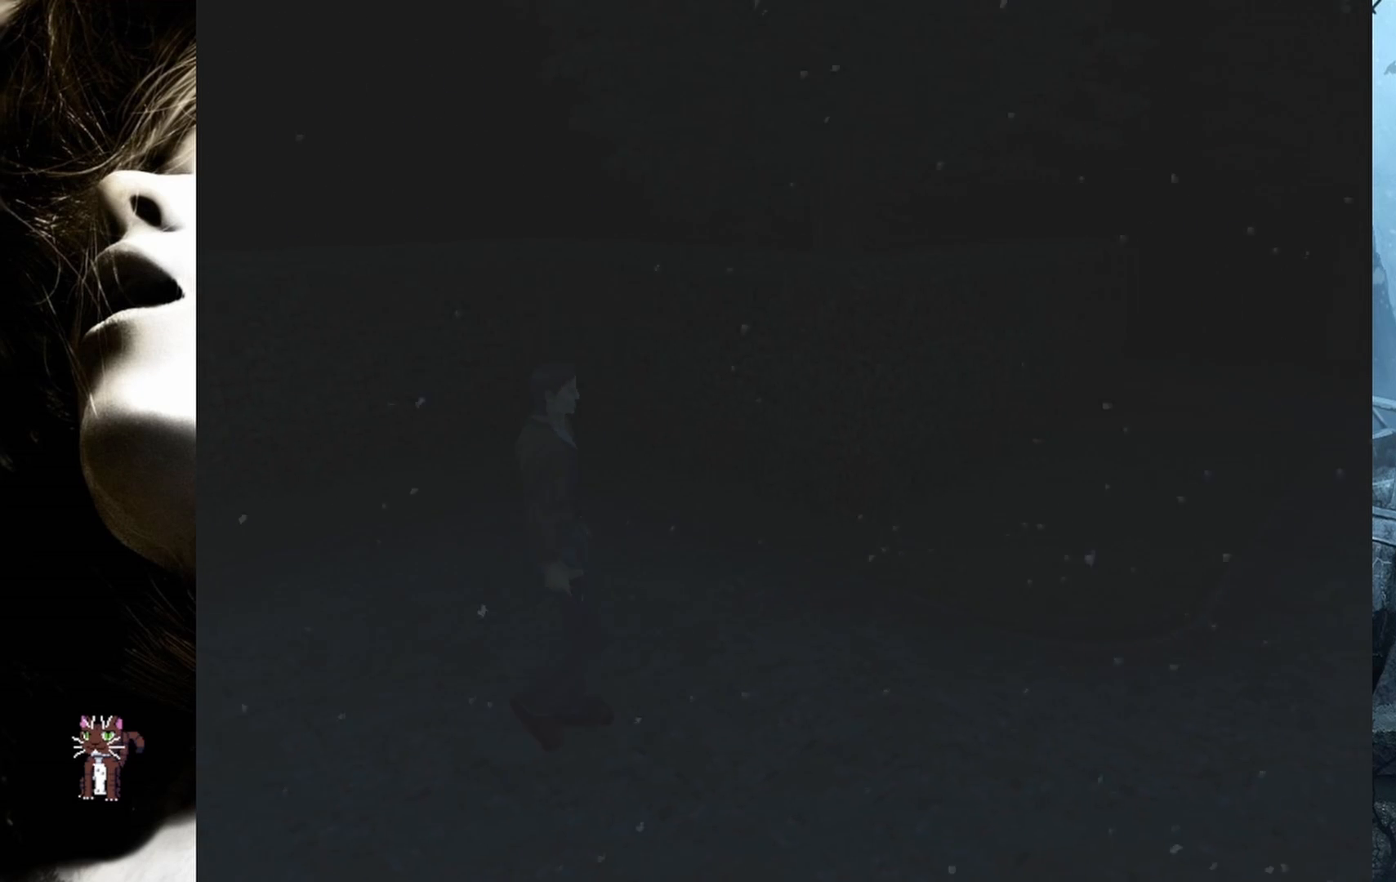
{"buttons": ["DPAD_UP"], "events": [[417, "DPAD_LEFT", "down"], [500, "DPAD_LEFT", "up"]]}
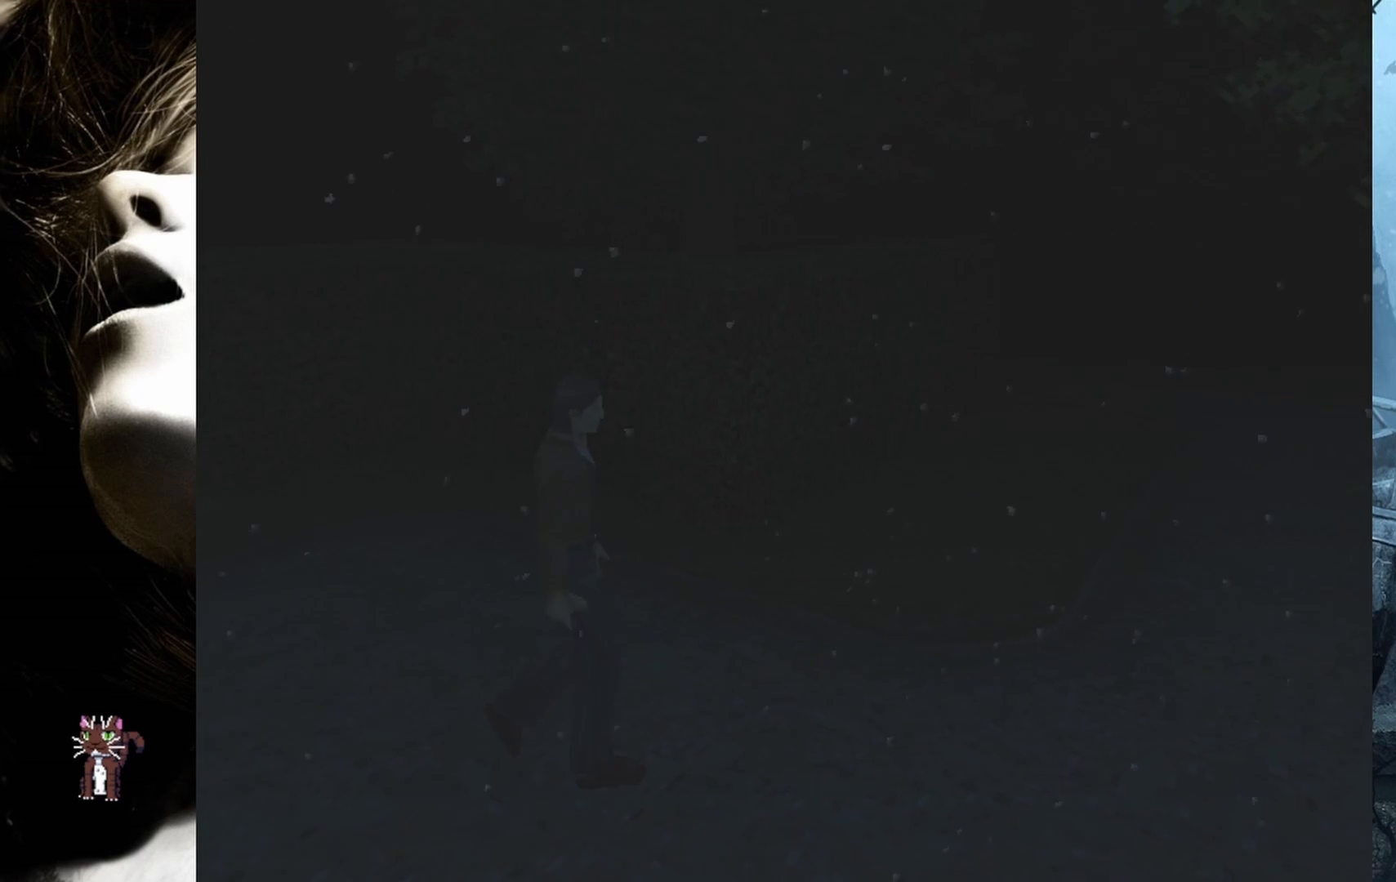
{"buttons": ["DPAD_UP"], "events": [[50, "DPAD_LEFT", "down"], [333, "DPAD_LEFT", "up"]]}
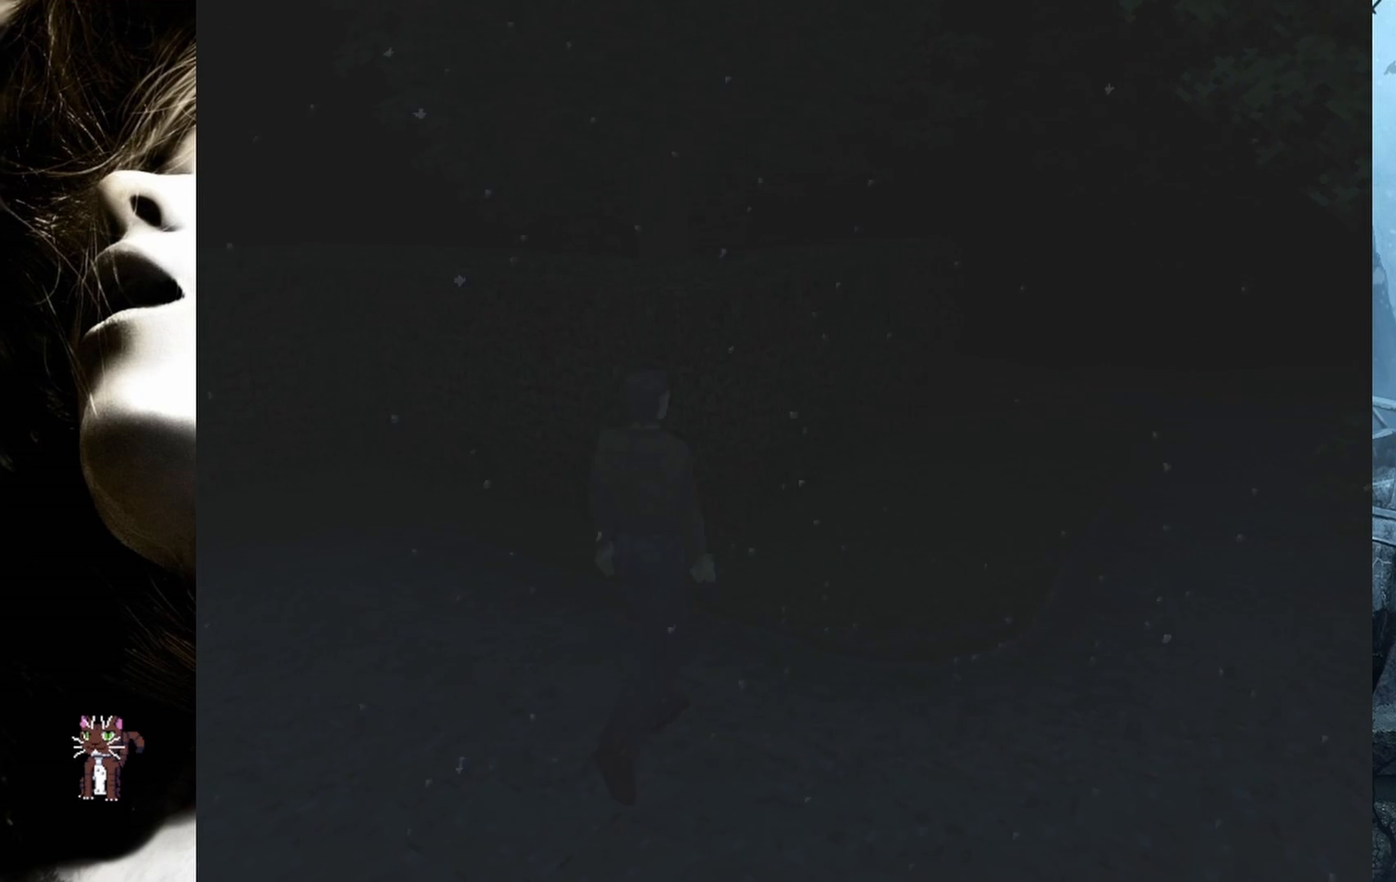
{"buttons": ["SQUARE", "DPAD_UP"], "events": [[367, "SQUARE", "down"]]}
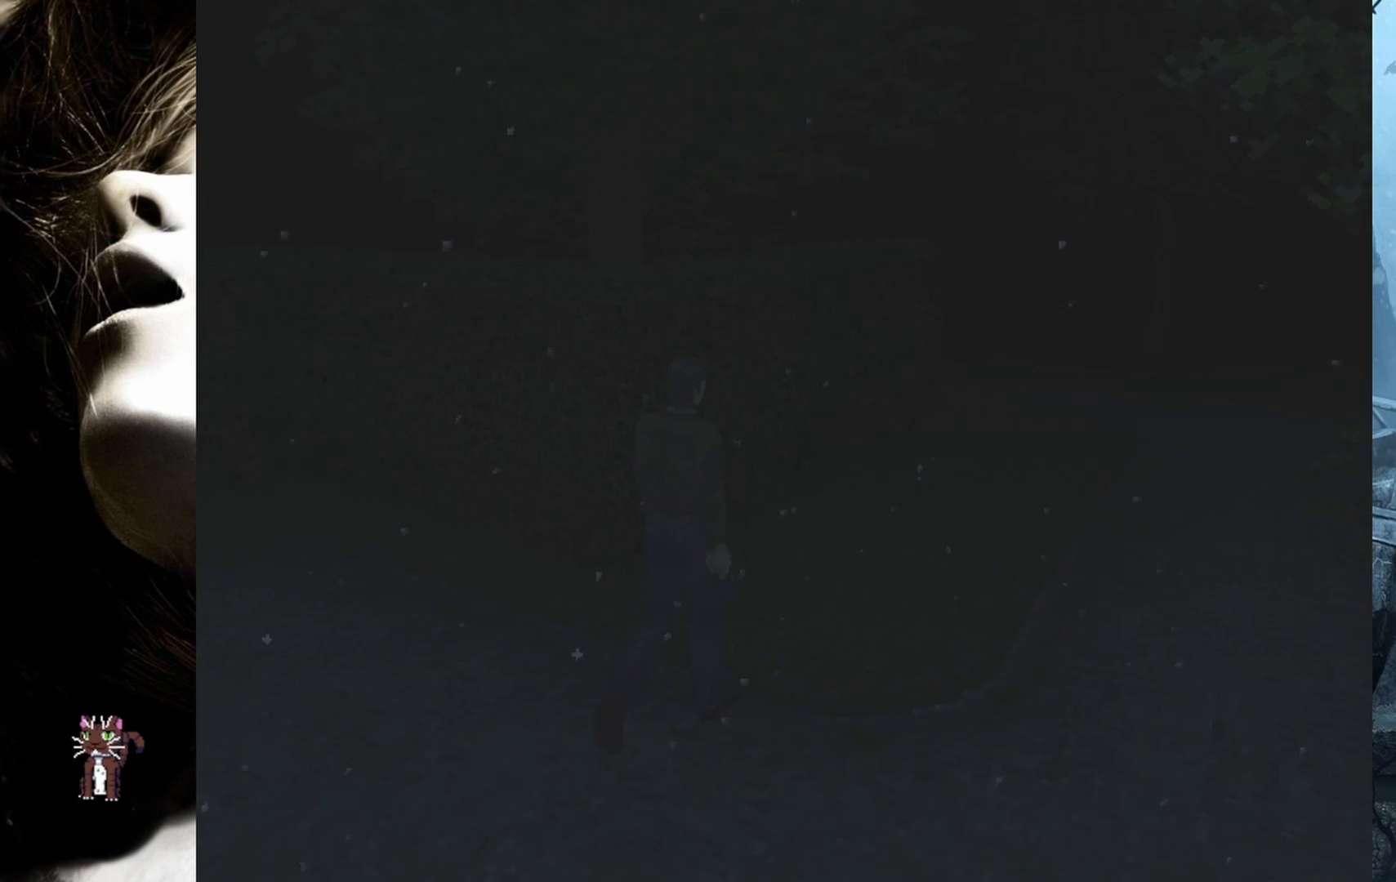
{"buttons": ["SQUARE", "DPAD_UP"], "events": []}
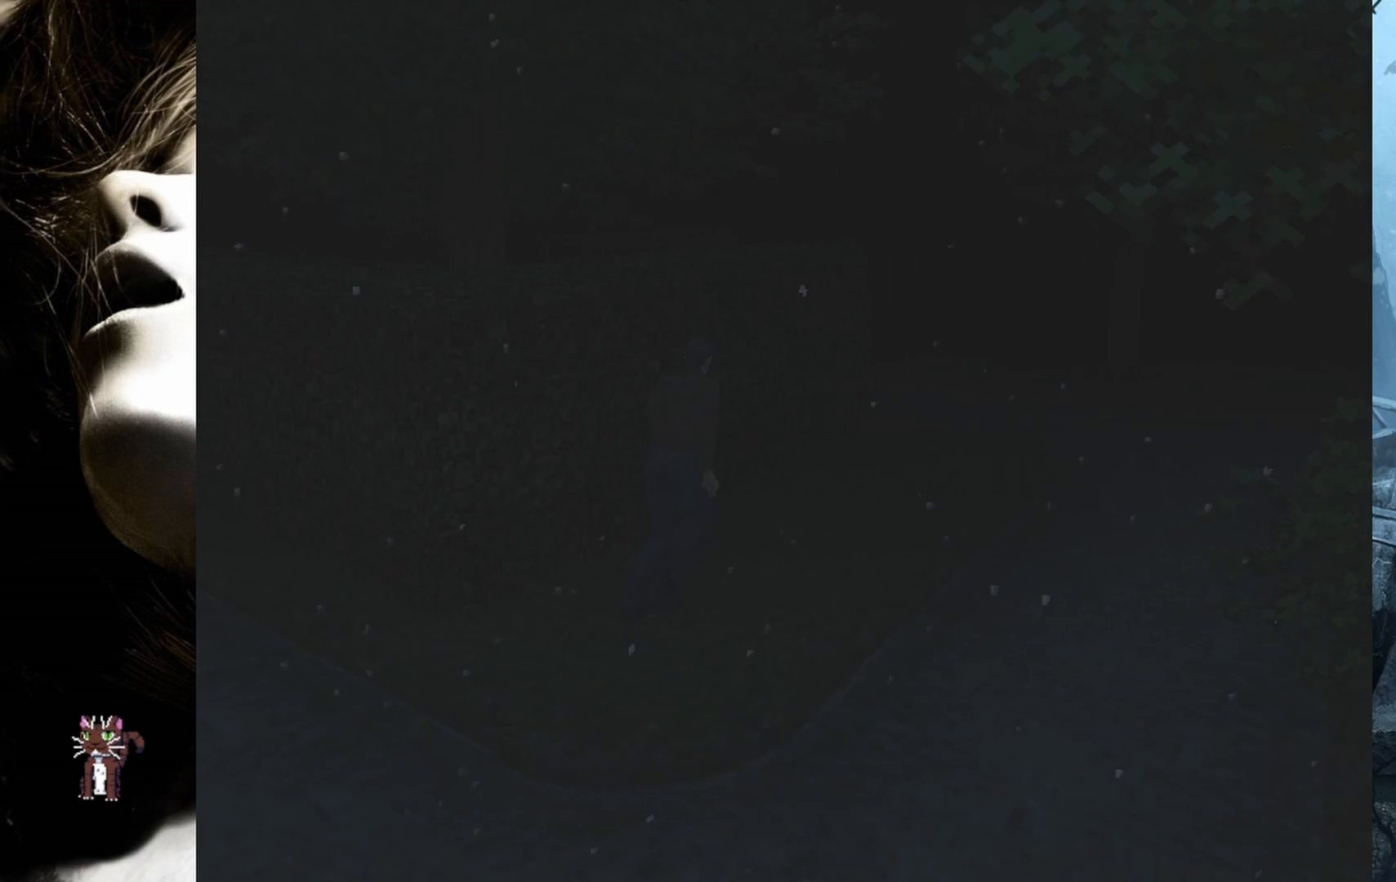
{"buttons": ["SQUARE", "DPAD_UP"], "events": []}
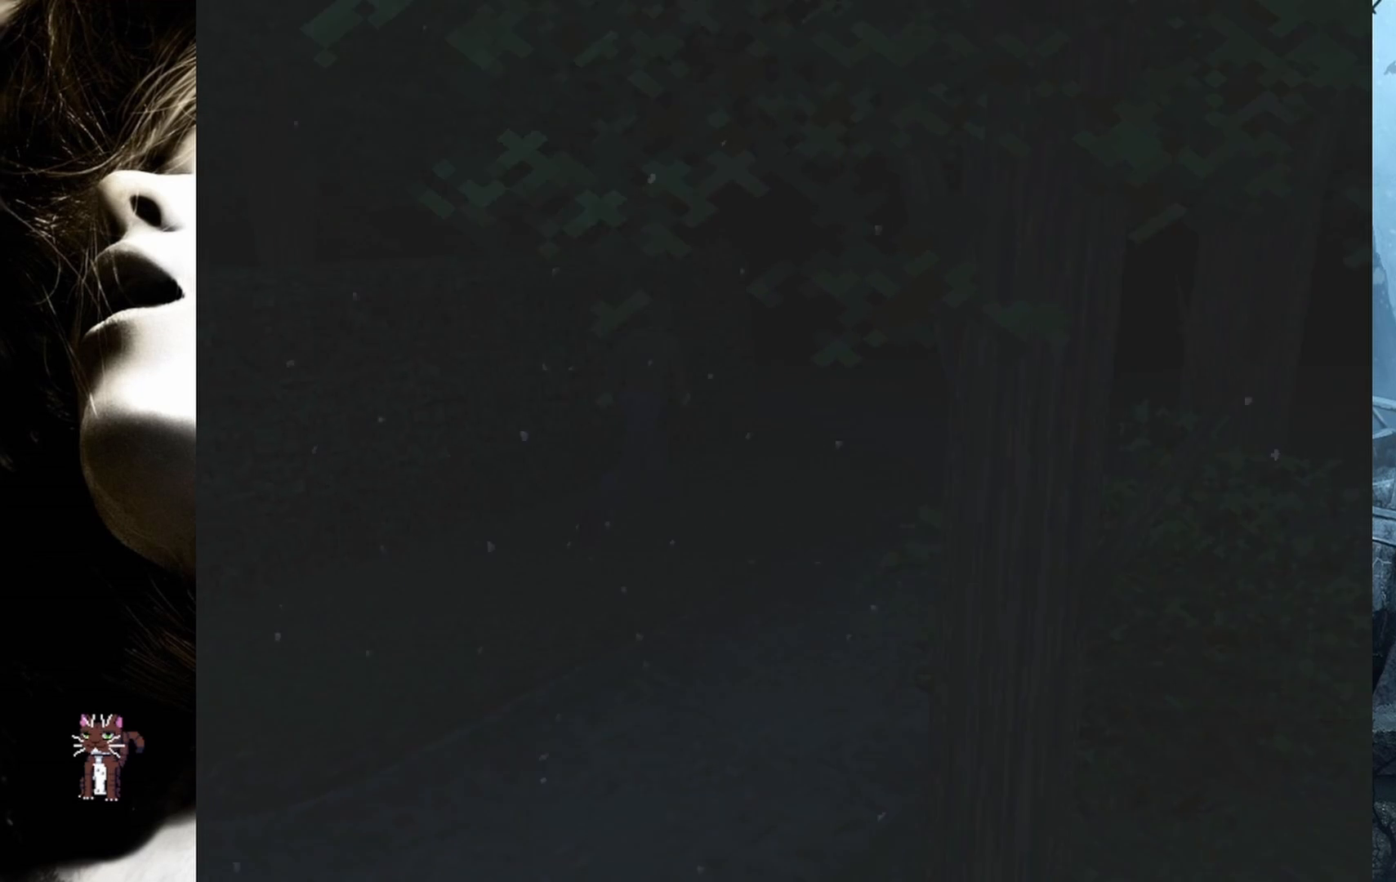
{"buttons": ["DPAD_UP"], "events": [[167, "DPAD_LEFT", "down"], [200, "SQUARE", "up"], [250, "DPAD_LEFT", "up"]]}
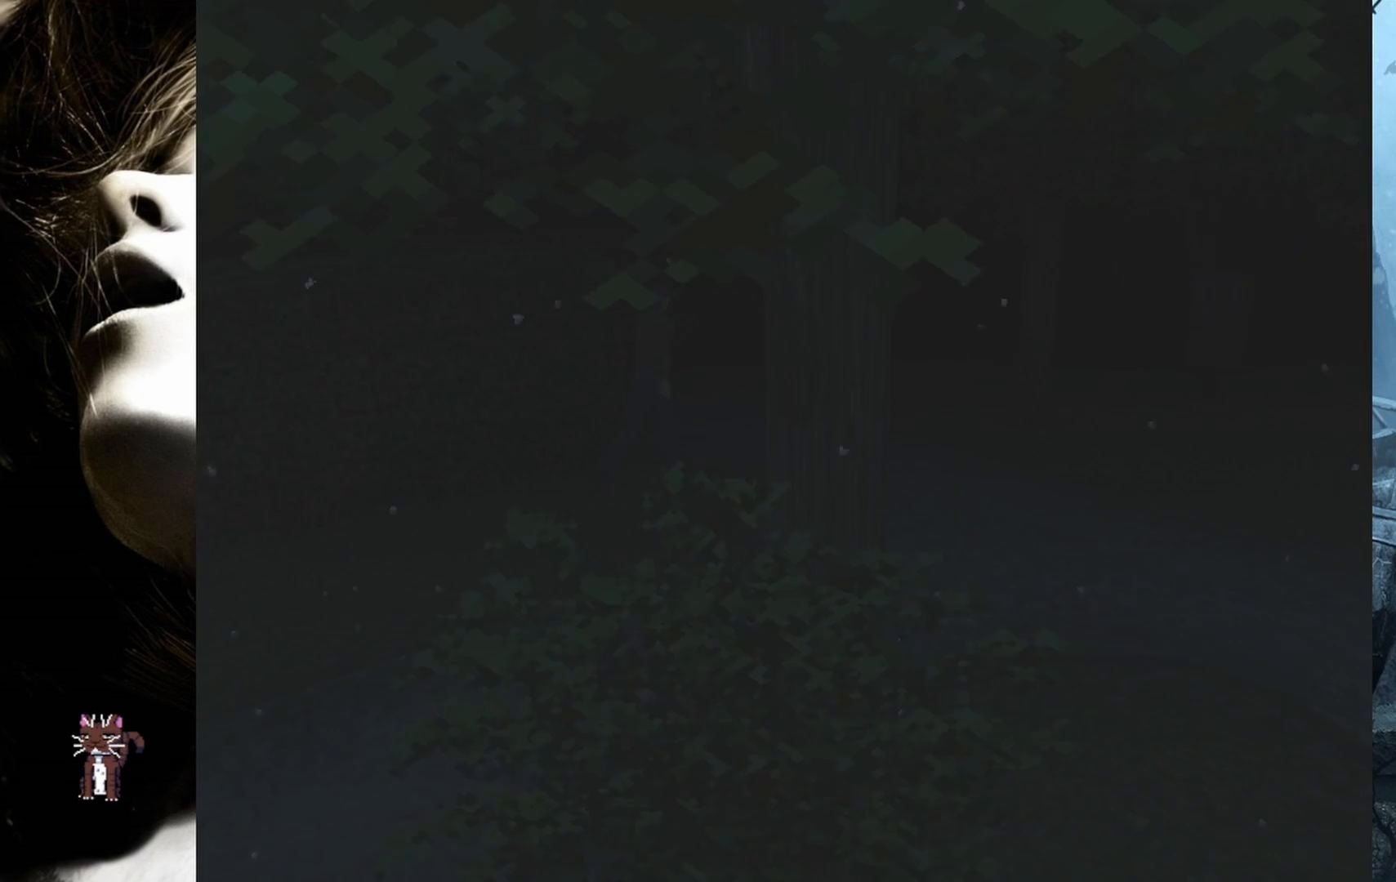
{"buttons": ["DPAD_UP"], "events": [[117, "DPAD_LEFT", "down"], [450, "DPAD_LEFT", "up"]]}
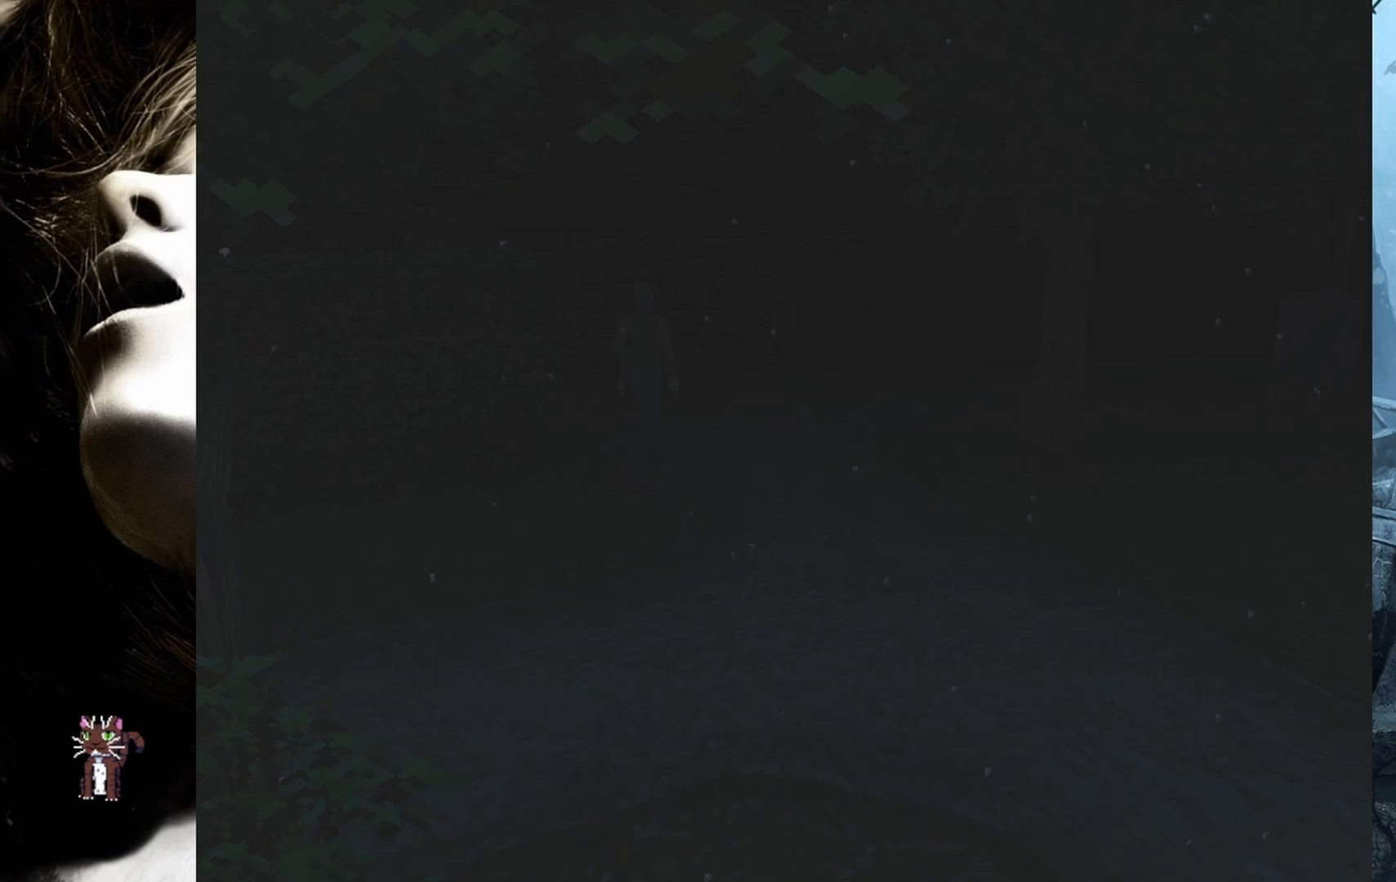
{"buttons": ["DPAD_UP", "DPAD_LEFT"], "events": [[317, "DPAD_LEFT", "down"]]}
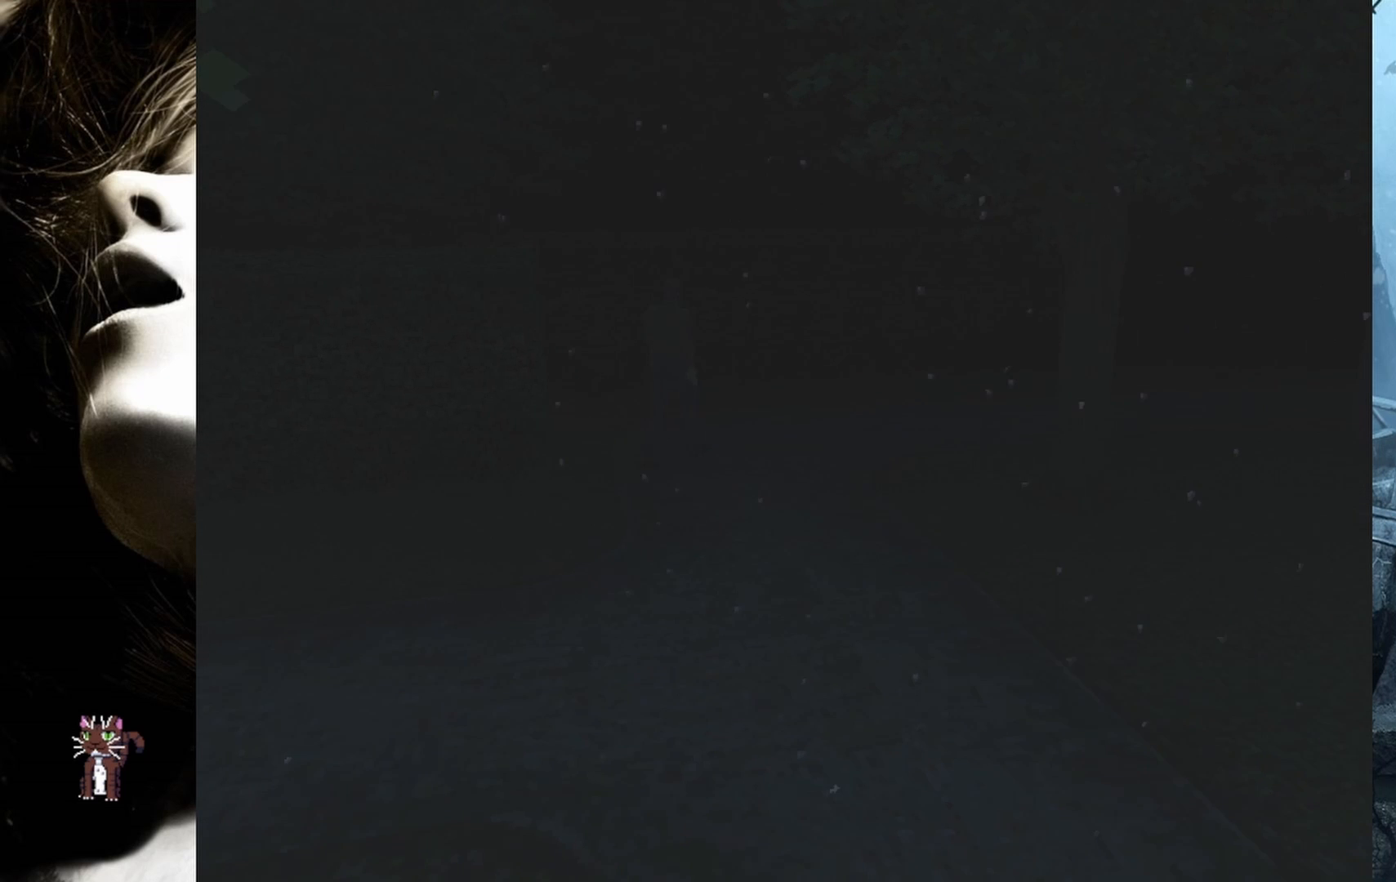
{"buttons": ["DPAD_UP", "DPAD_RIGHT"], "events": [[167, "DPAD_LEFT", "up"], [283, "DPAD_LEFT", "down"], [367, "DPAD_LEFT", "up"], [483, "DPAD_RIGHT", "down"]]}
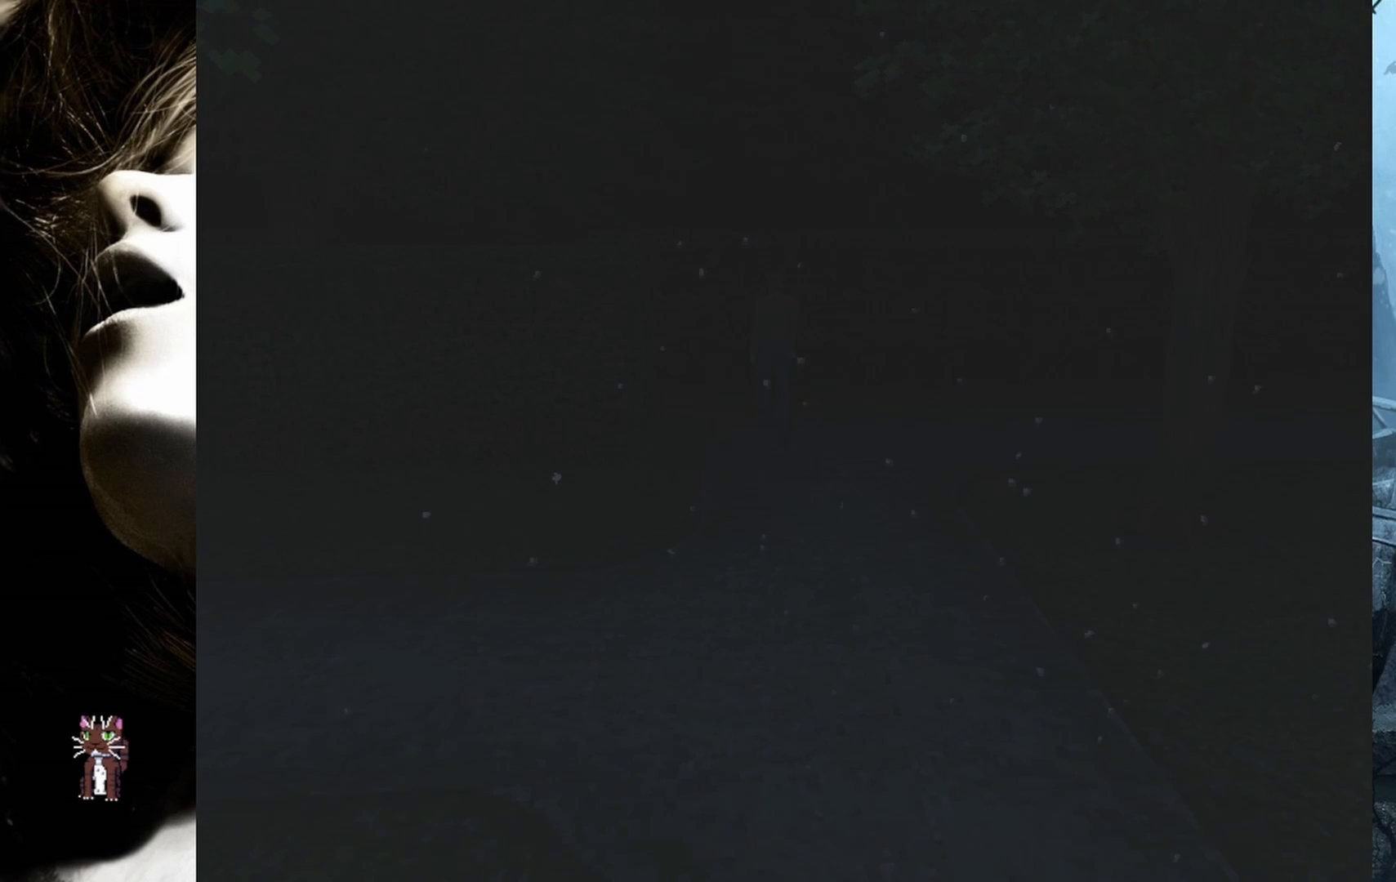
{"buttons": ["DPAD_UP", "DPAD_RIGHT"], "events": []}
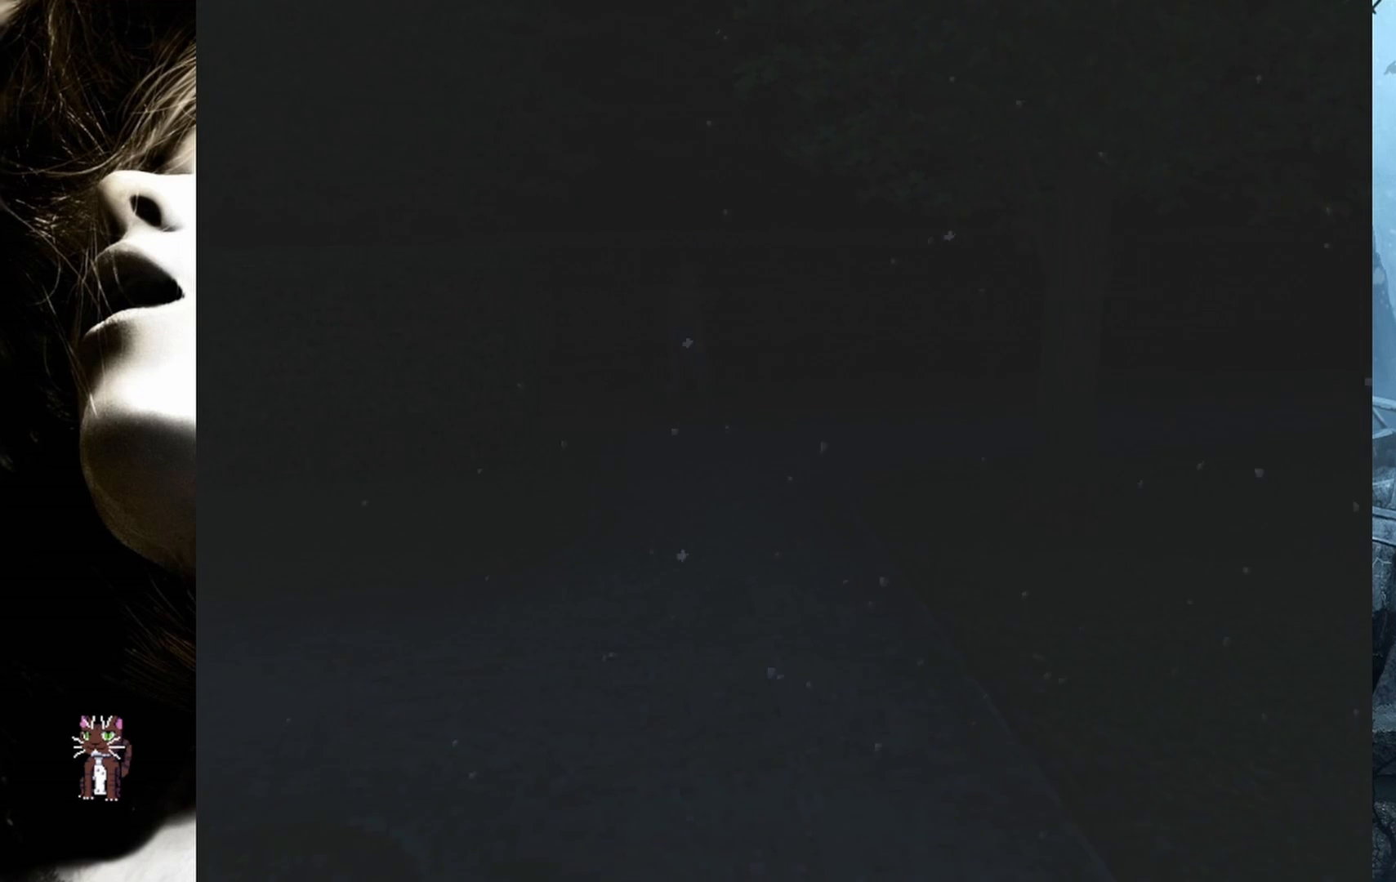
{"buttons": ["SQUARE", "DPAD_UP"], "events": [[150, "DPAD_RIGHT", "up"], [150, "SQUARE", "down"]]}
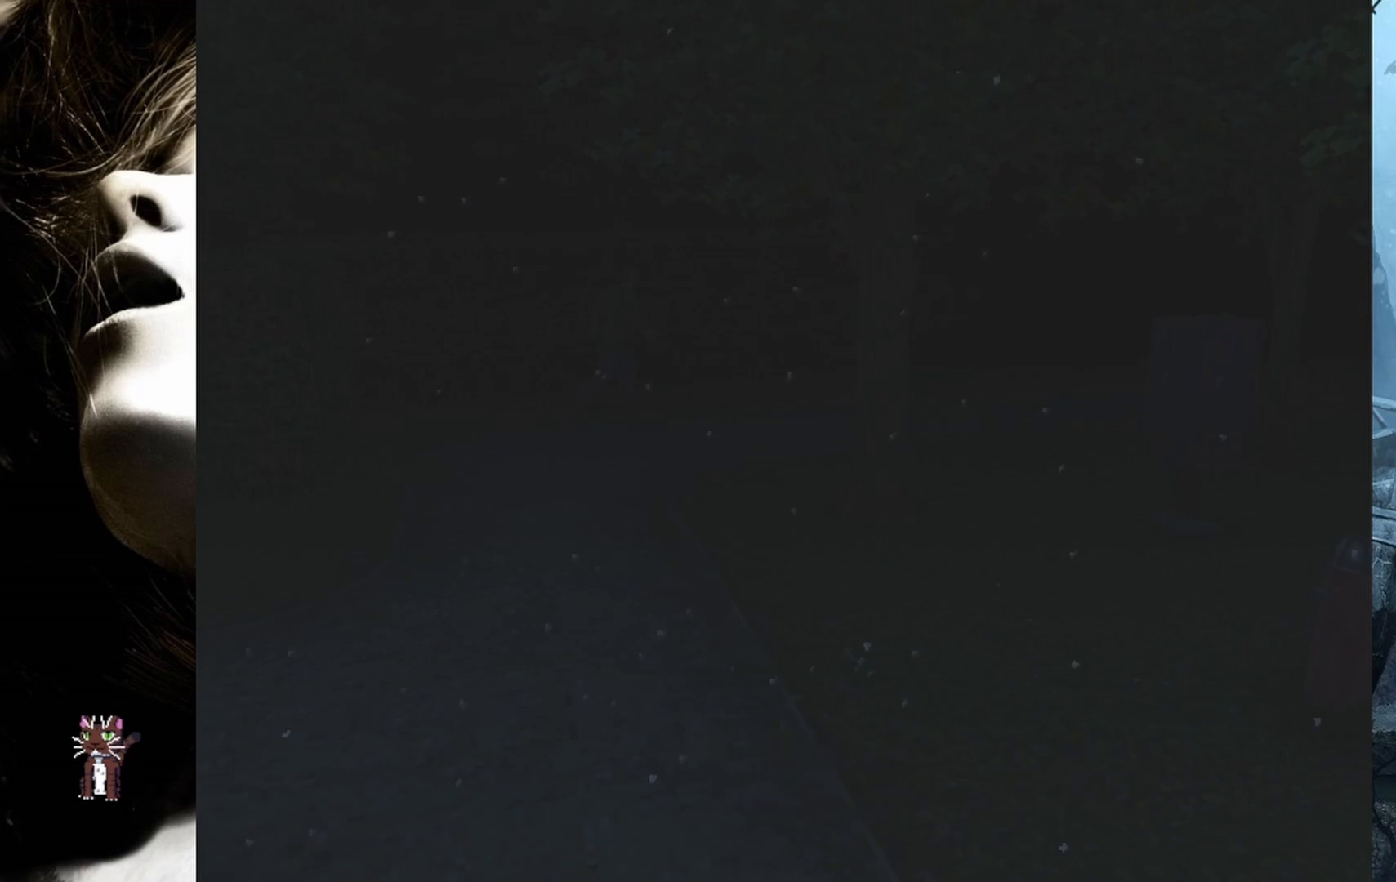
{"buttons": ["SQUARE", "DPAD_UP"], "events": [[83, "DPAD_RIGHT", "down"], [183, "DPAD_RIGHT", "up"]]}
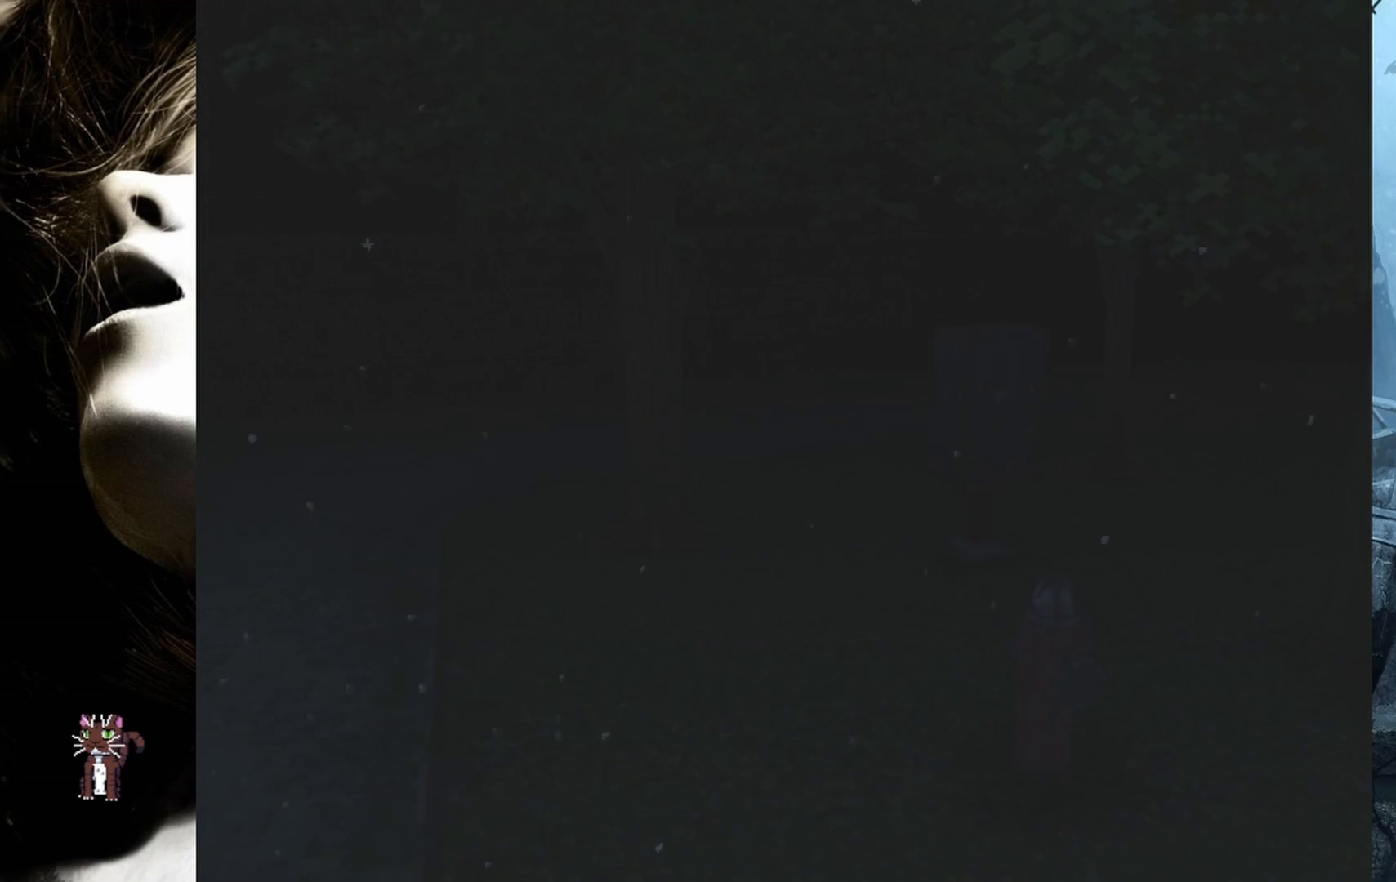
{"buttons": ["DPAD_UP", "DPAD_RIGHT"], "events": [[167, "SQUARE", "up"], [500, "DPAD_RIGHT", "down"]]}
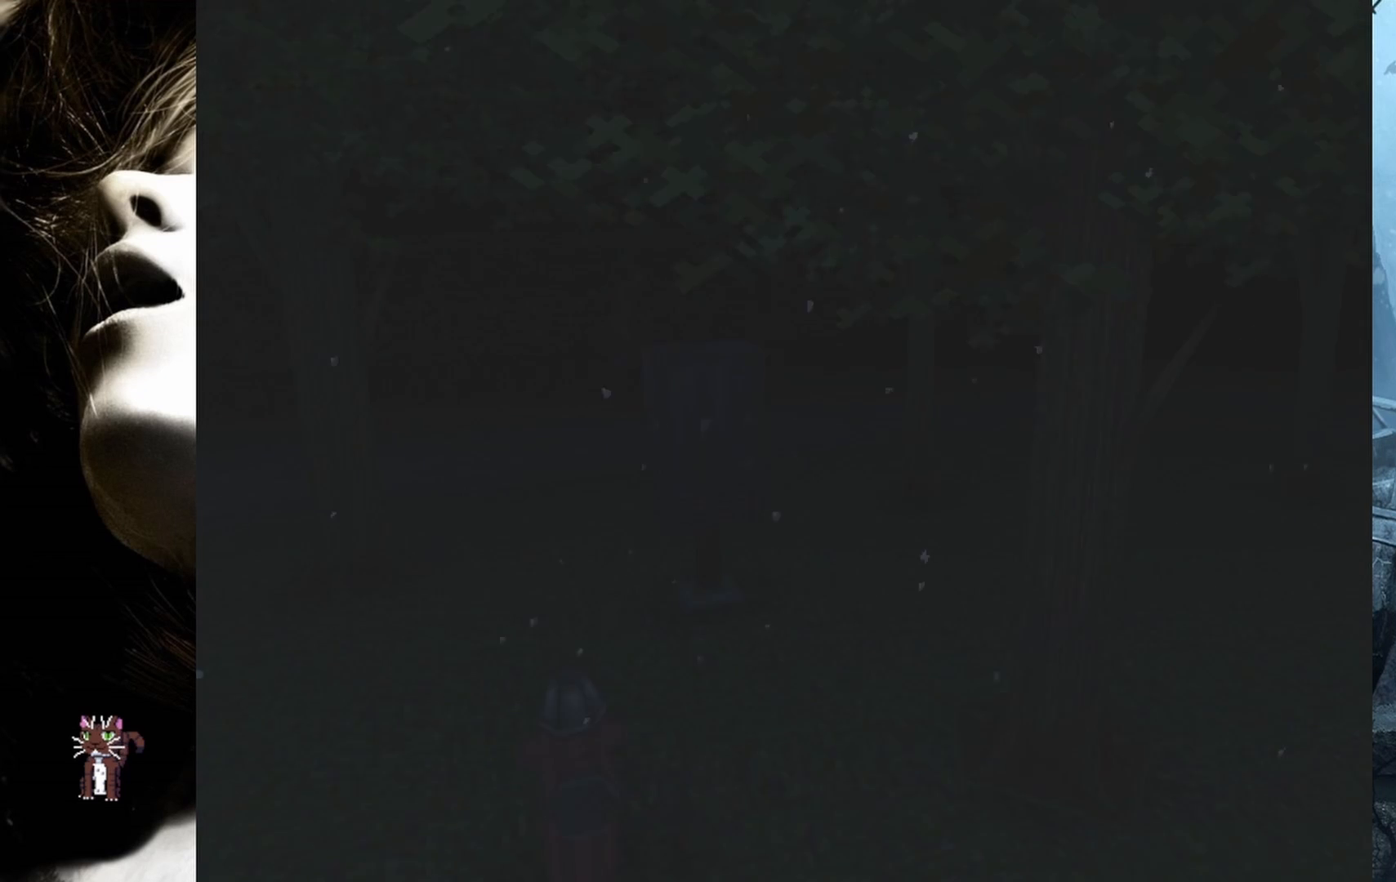
{"buttons": ["DPAD_UP"], "events": [[83, "DPAD_RIGHT", "up"]]}
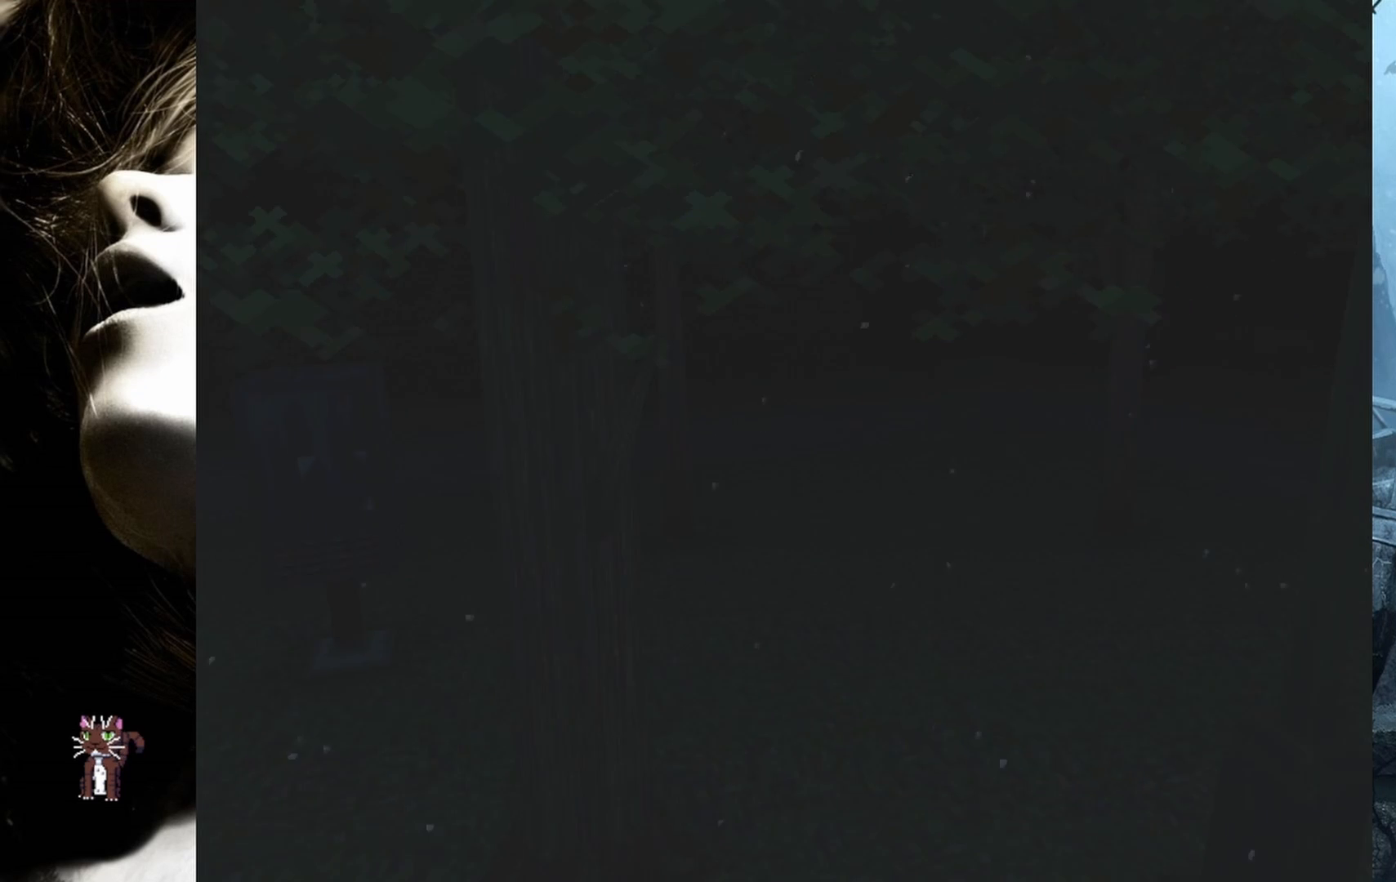
{"buttons": ["DPAD_RIGHT"], "events": [[83, "DPAD_RIGHT", "down"], [100, "DPAD_UP", "up"]]}
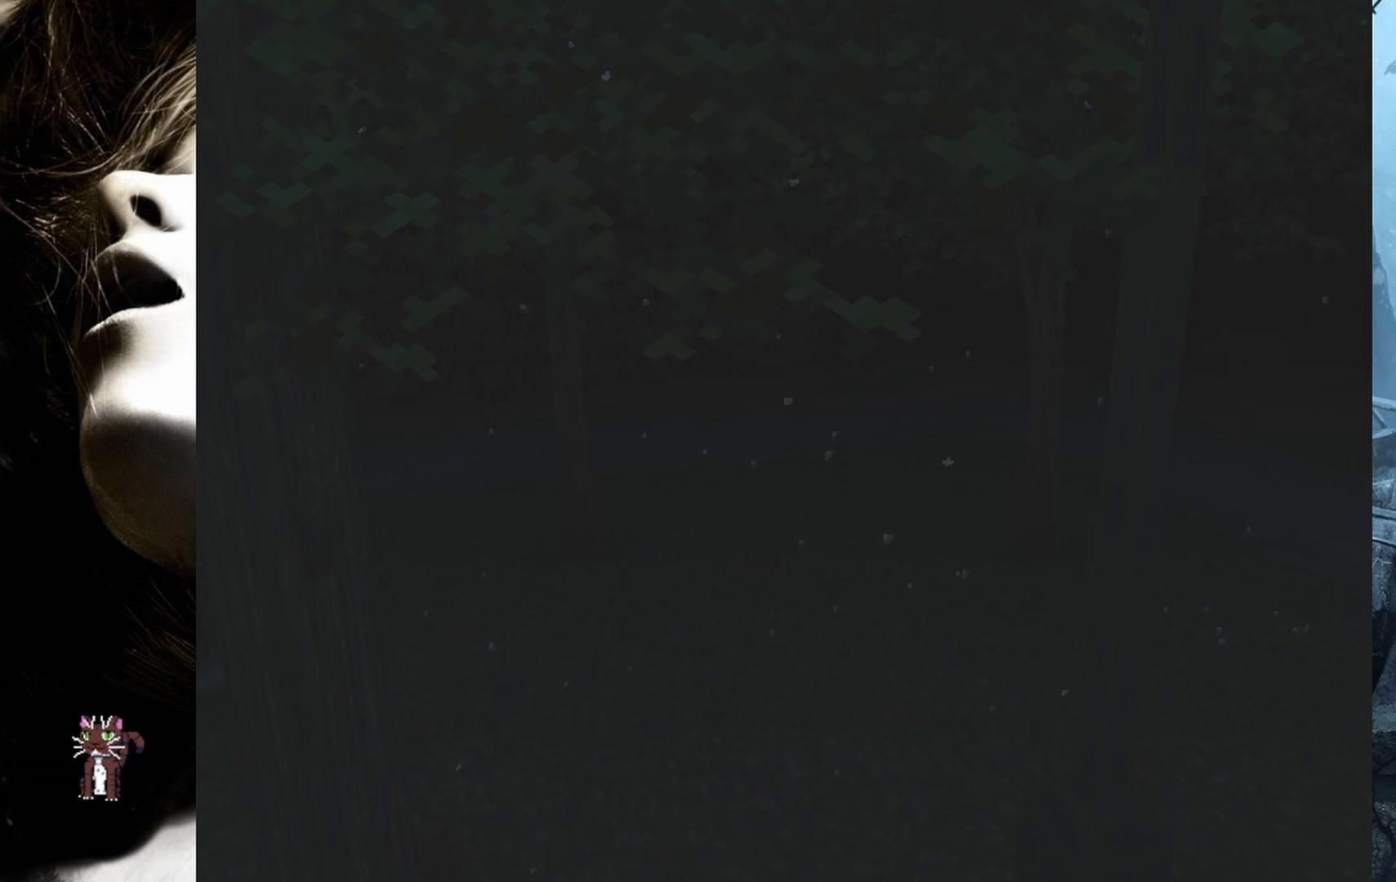
{"buttons": ["DPAD_UP"], "events": [[483, "DPAD_RIGHT", "up"], [483, "DPAD_UP", "down"]]}
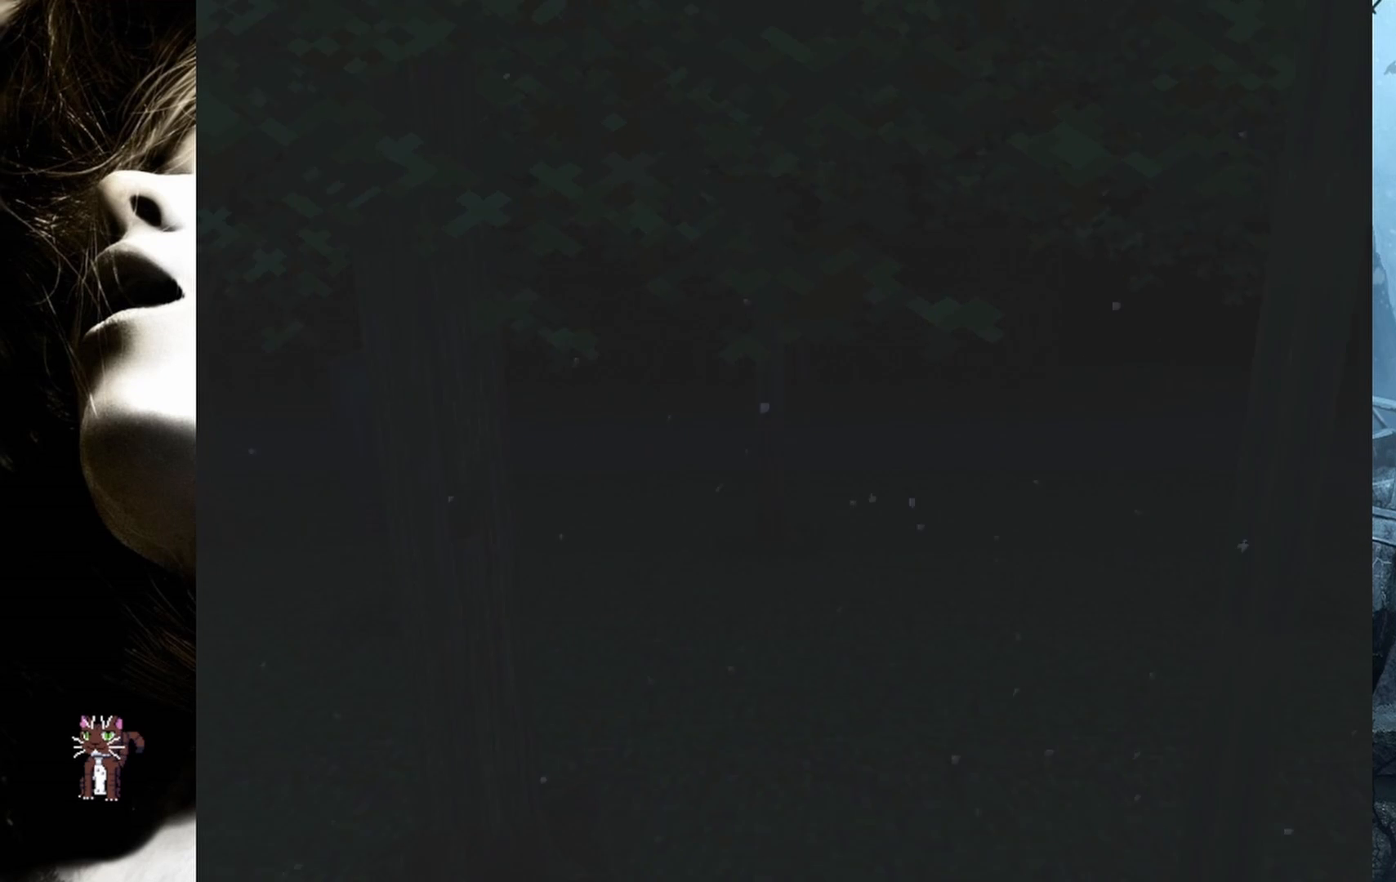
{"buttons": ["DPAD_UP"], "events": [[17, "DPAD_LEFT", "down"], [83, "DPAD_LEFT", "up"]]}
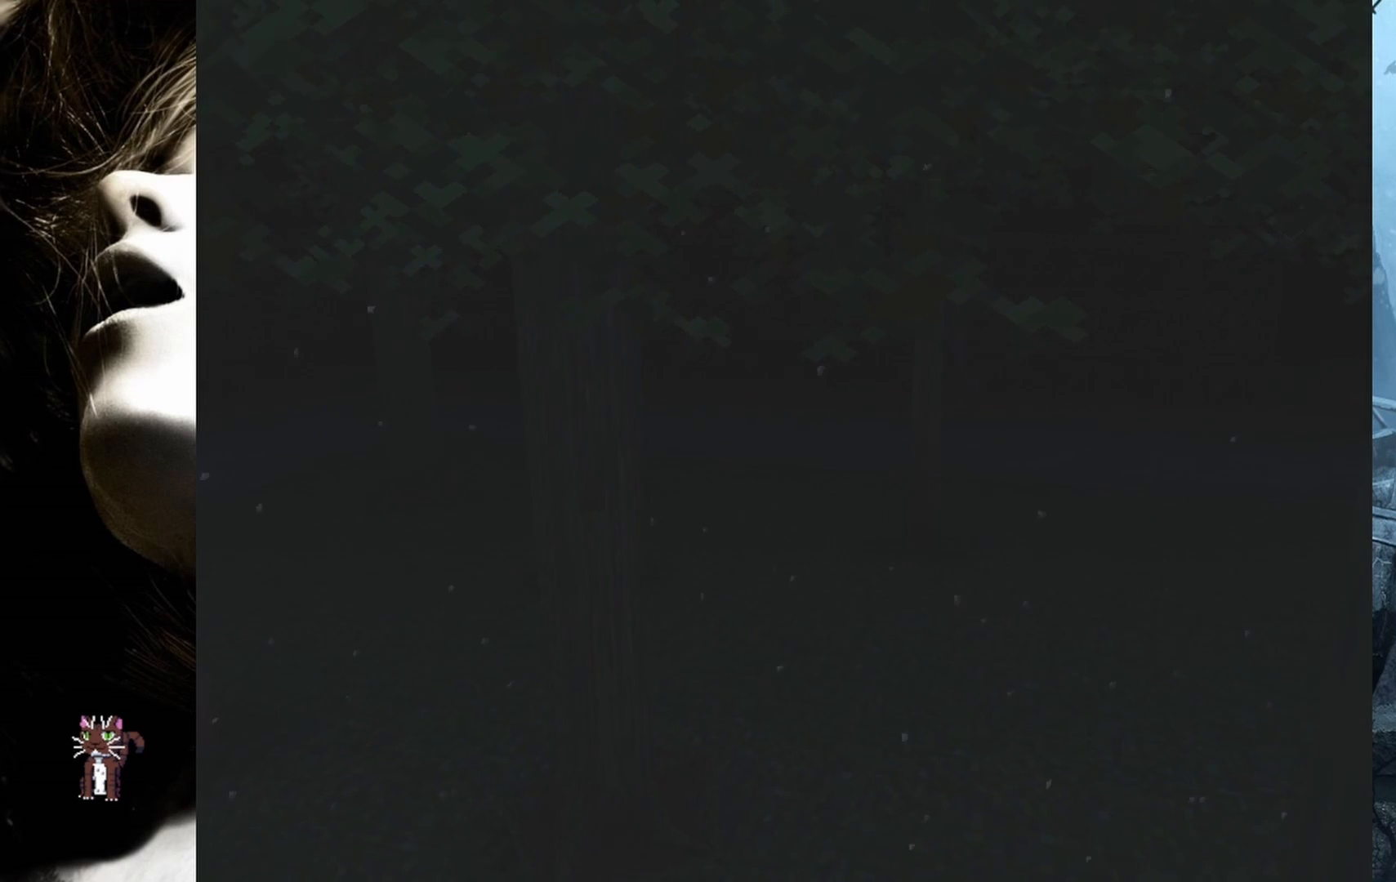
{"buttons": ["DPAD_UP"], "events": [[183, "DPAD_LEFT", "down"], [467, "DPAD_LEFT", "up"]]}